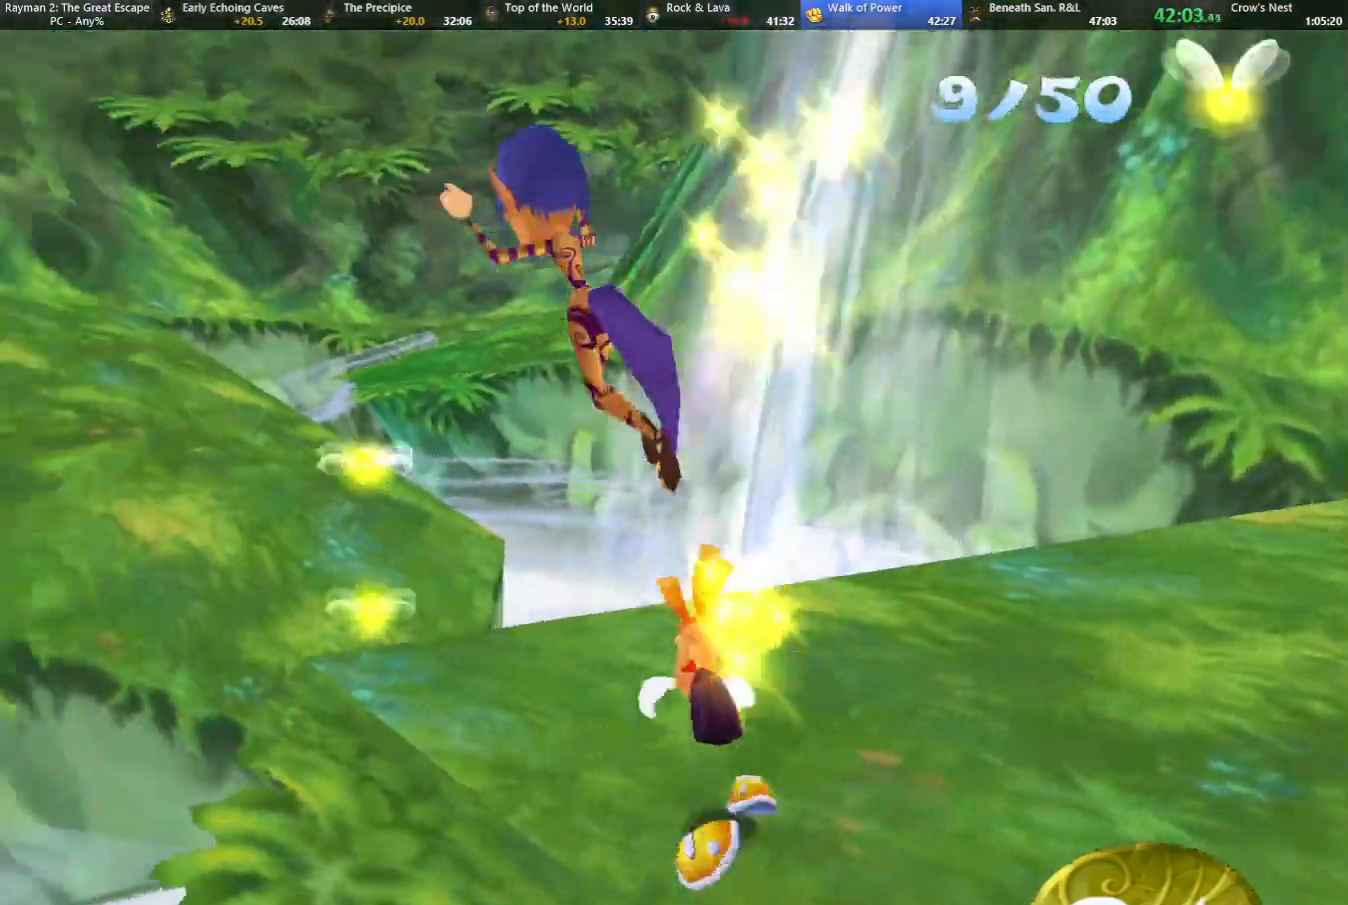
Gameplay with keyboard; each line is a JSON object with the keys held at the frame after it. "events" lists presses ("down") and releases ("up") of "cam", "camf", "caml", "camr", "dive", "down", "jump", "left", "menu", "right", "shoot", "strafe", "think" and "up" between this image and that frame as [ms after this image, input, new state], when the widget could be followed in between. No other keys are recorded. Mouse input is not recorded. Key names are as the overlay labels them; some are game actions (e.g. jump) rather than physical keys.
{"keys": ["jump", "up"], "events": [[50, "left", "up"], [150, "camr", "up"], [367, "jump", "down"]]}
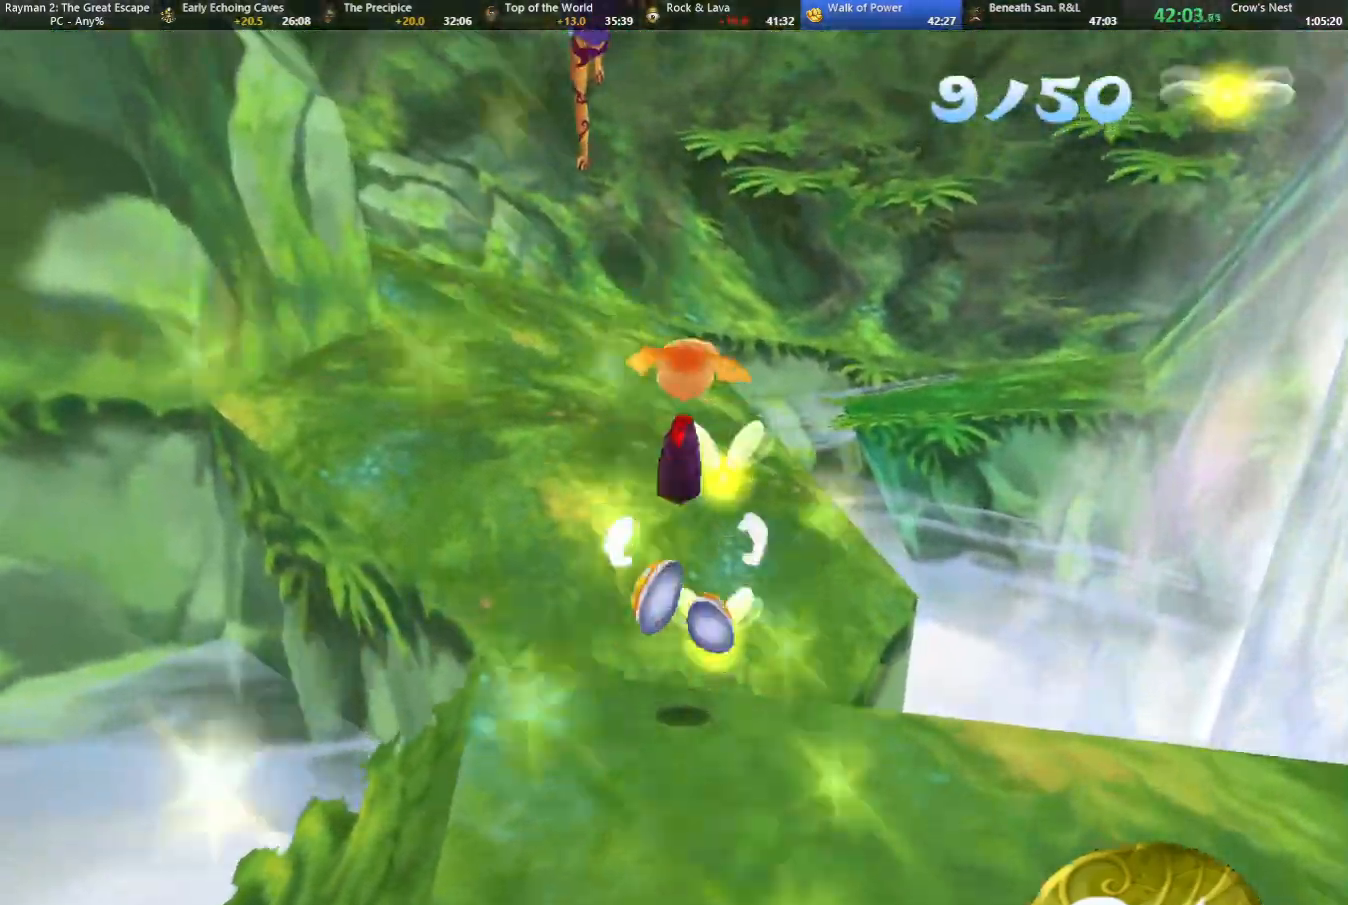
{"keys": ["up"], "events": [[117, "jump", "up"]]}
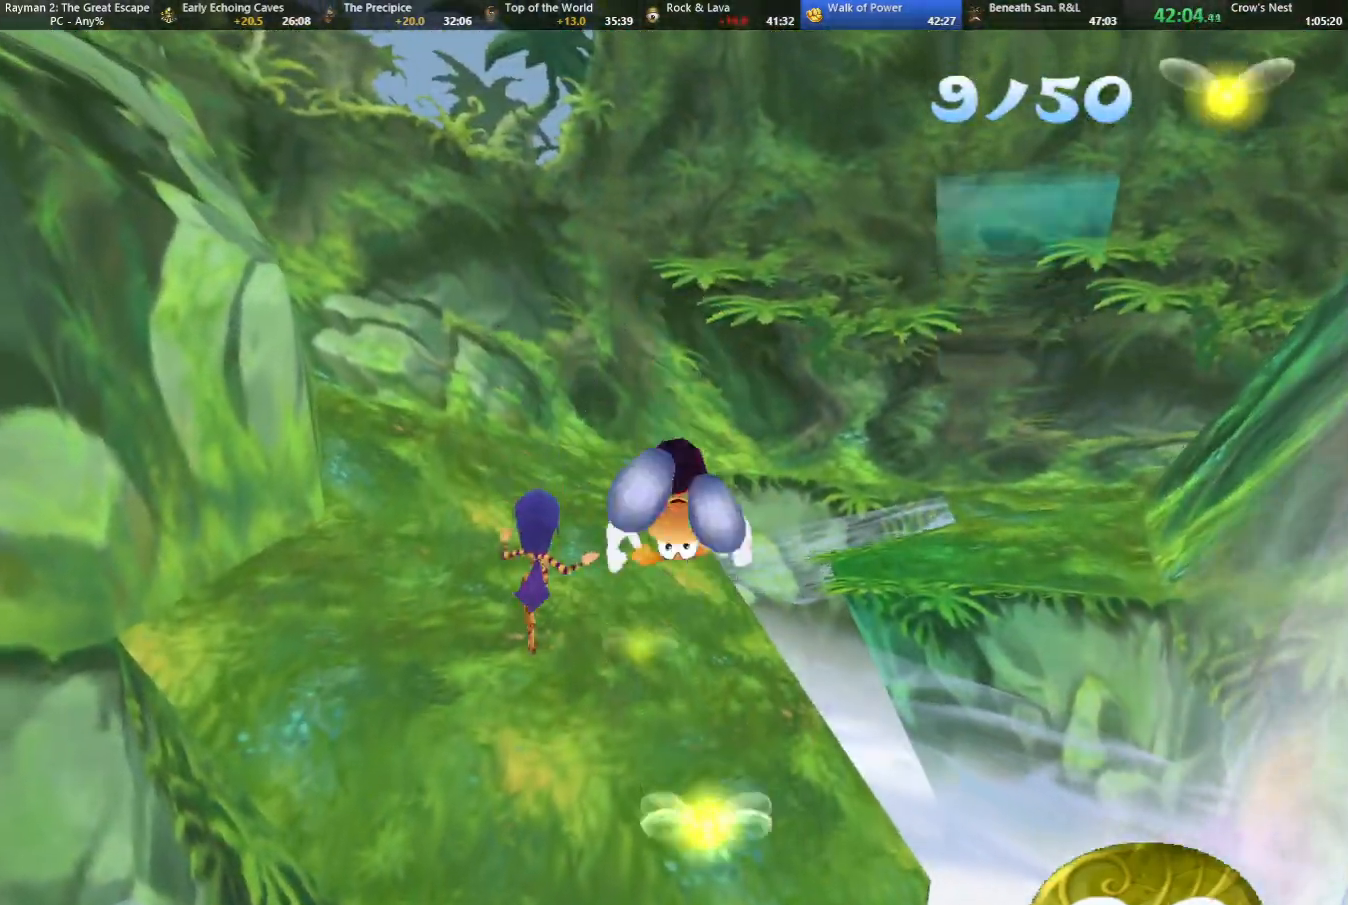
{"keys": ["up"], "events": []}
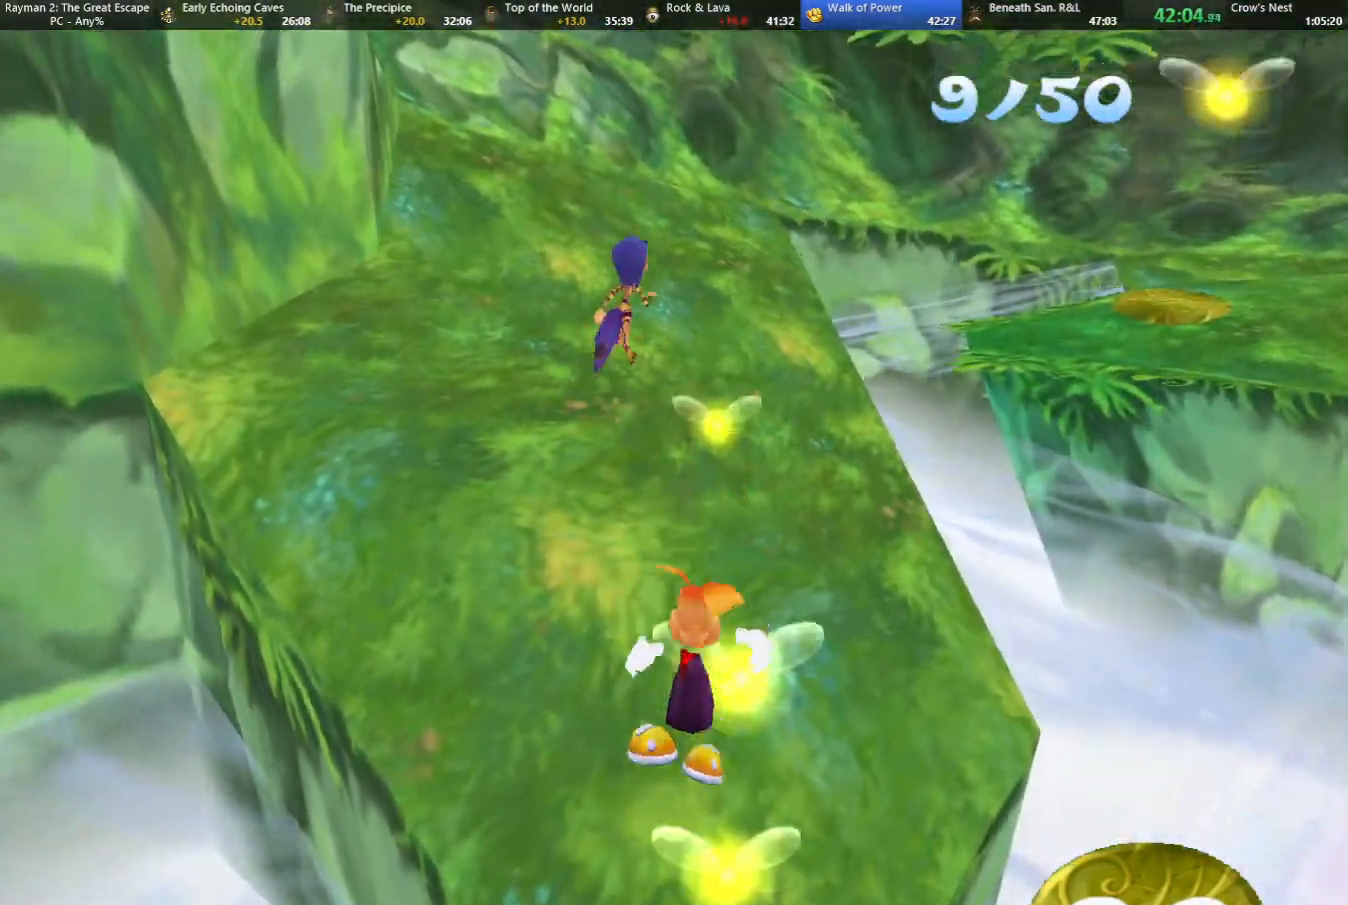
{"keys": ["up"], "events": []}
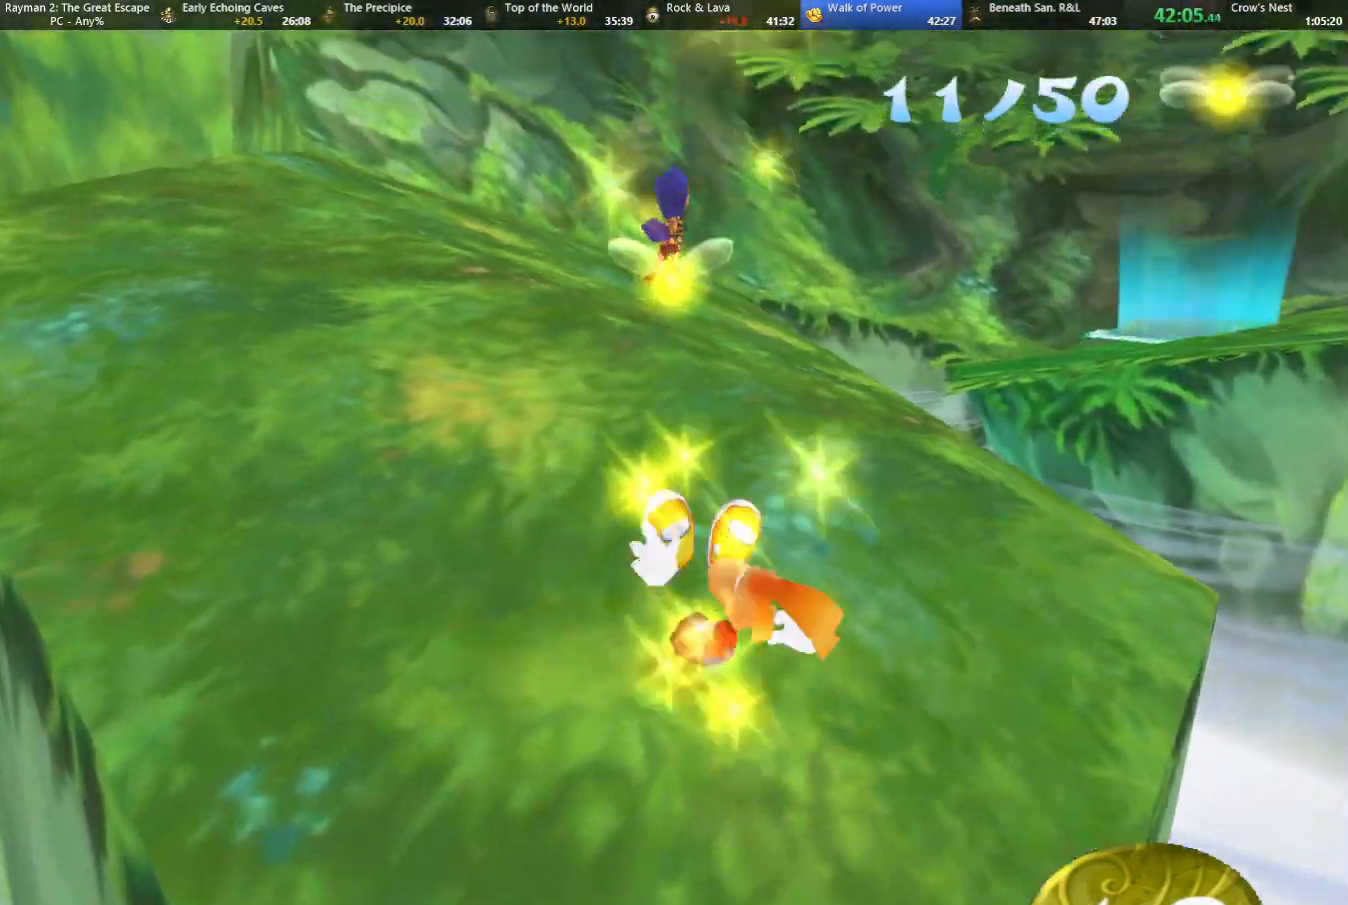
{"keys": ["up"], "events": []}
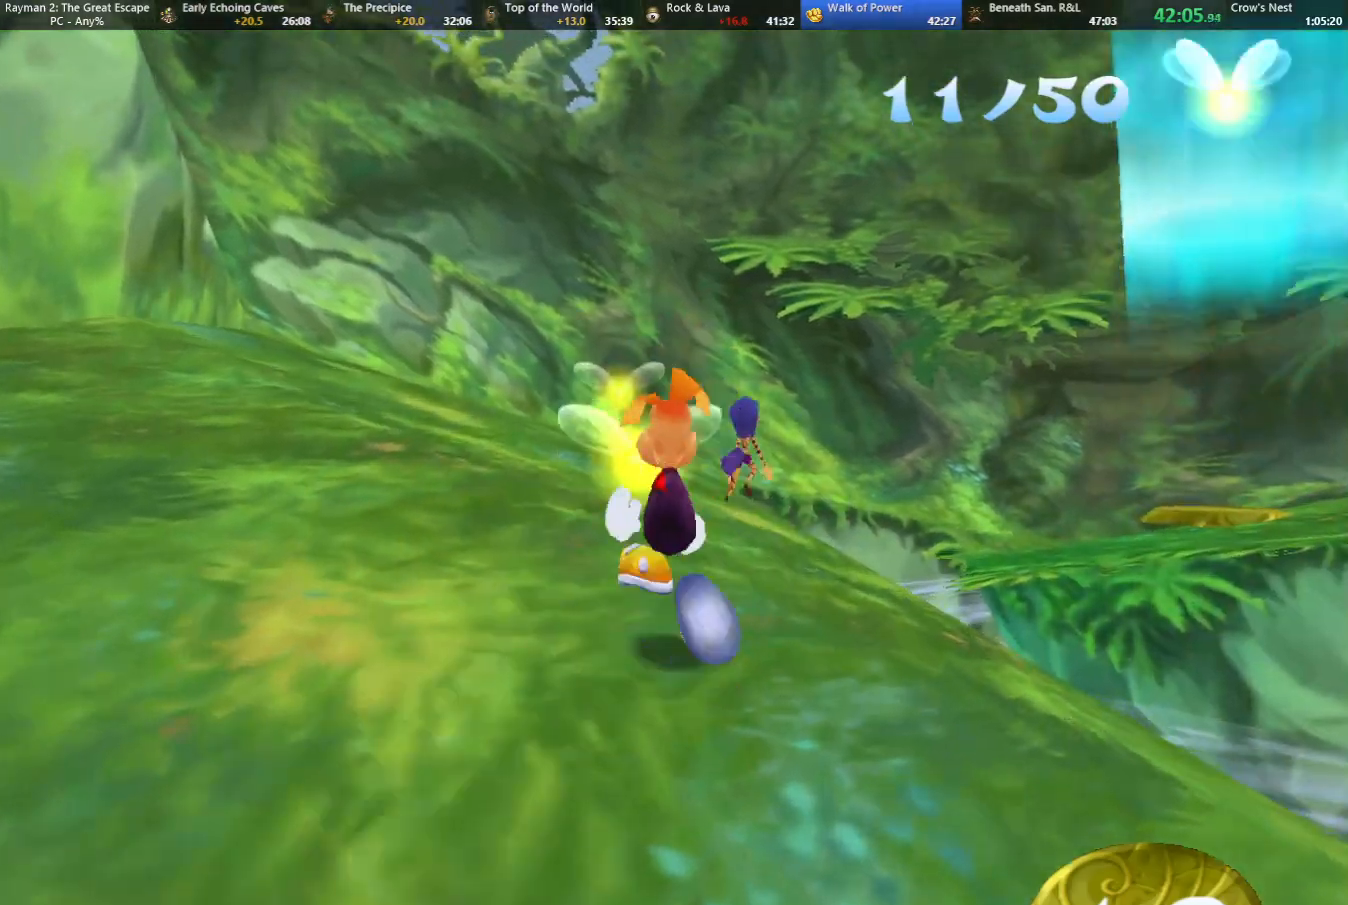
{"keys": ["up"], "events": []}
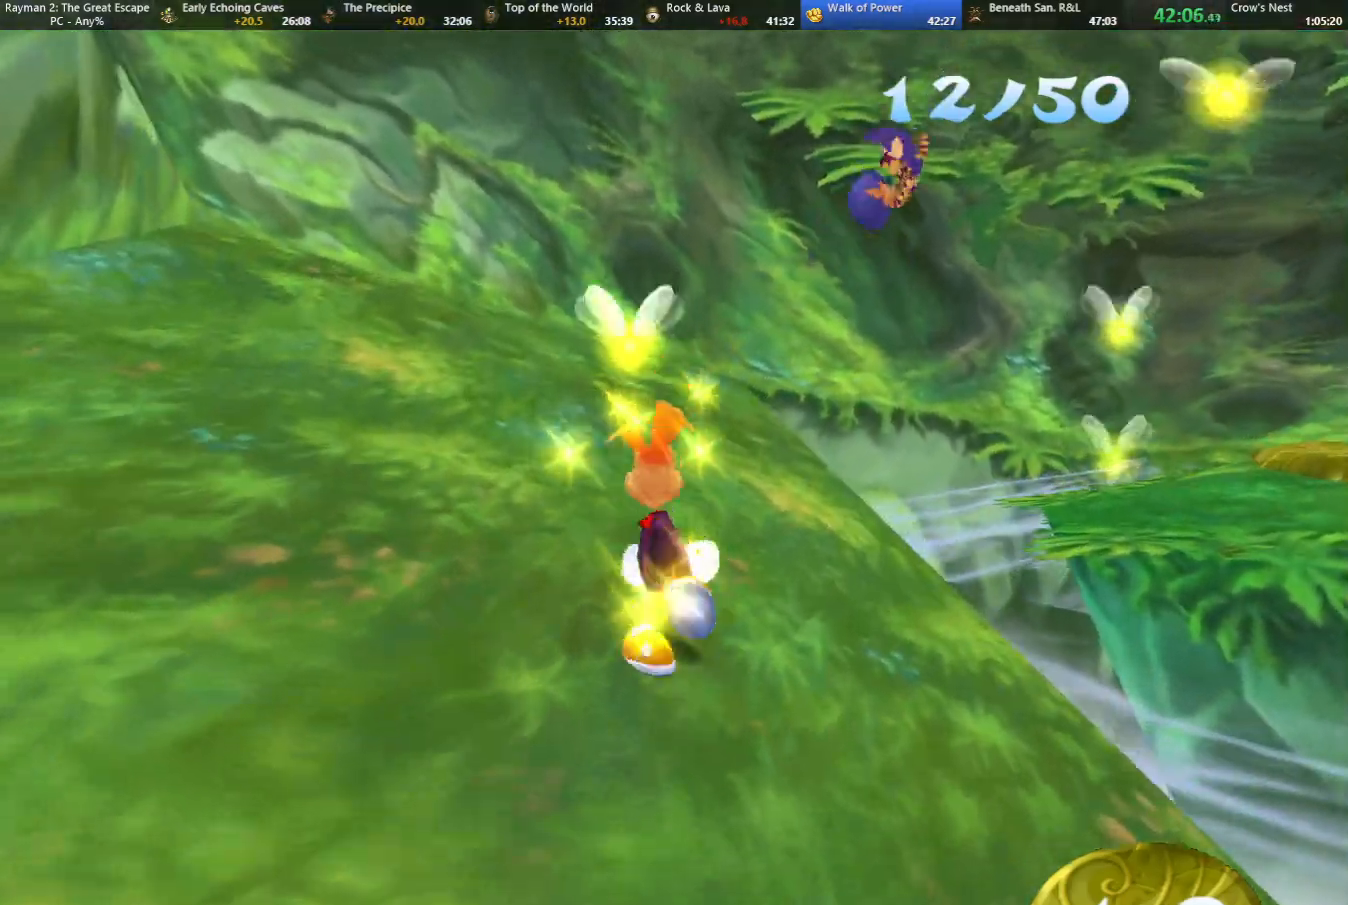
{"keys": ["up"], "events": []}
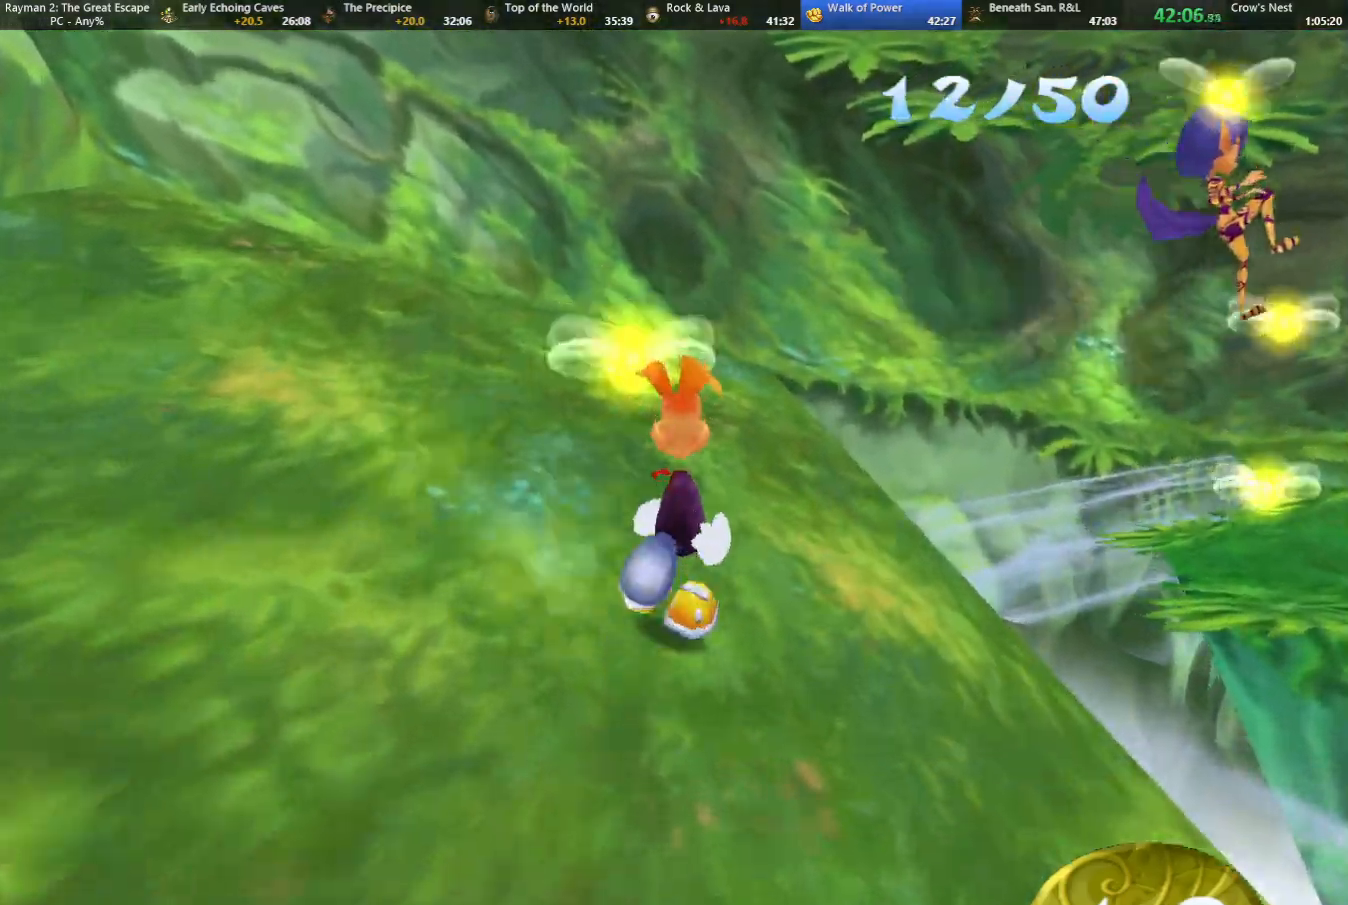
{"keys": ["right", "up"], "events": [[250, "caml", "down"], [300, "right", "down"], [400, "caml", "up"]]}
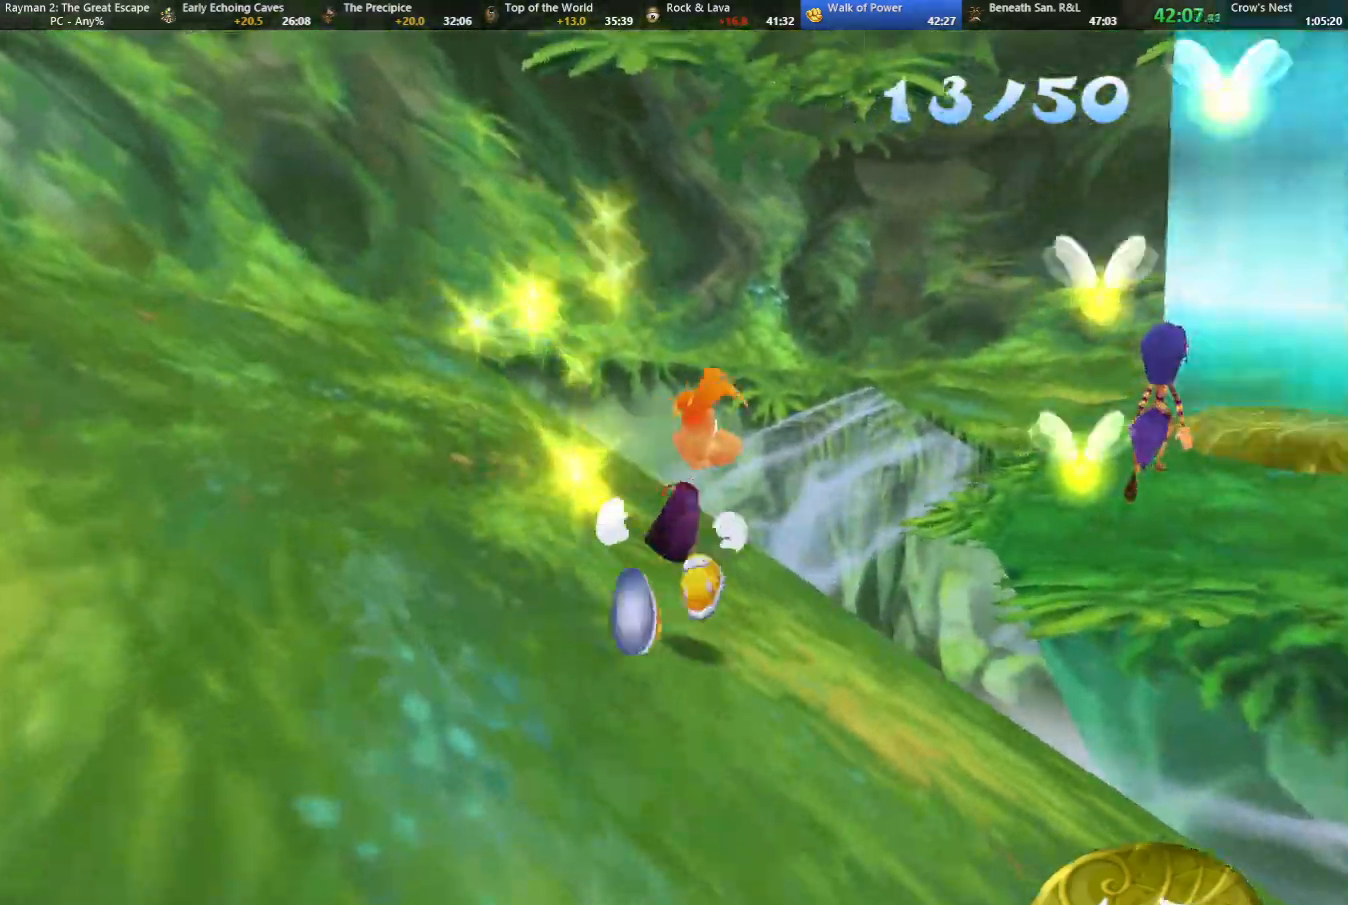
{"keys": ["up"], "events": [[217, "jump", "down"], [500, "jump", "up"], [500, "right", "up"]]}
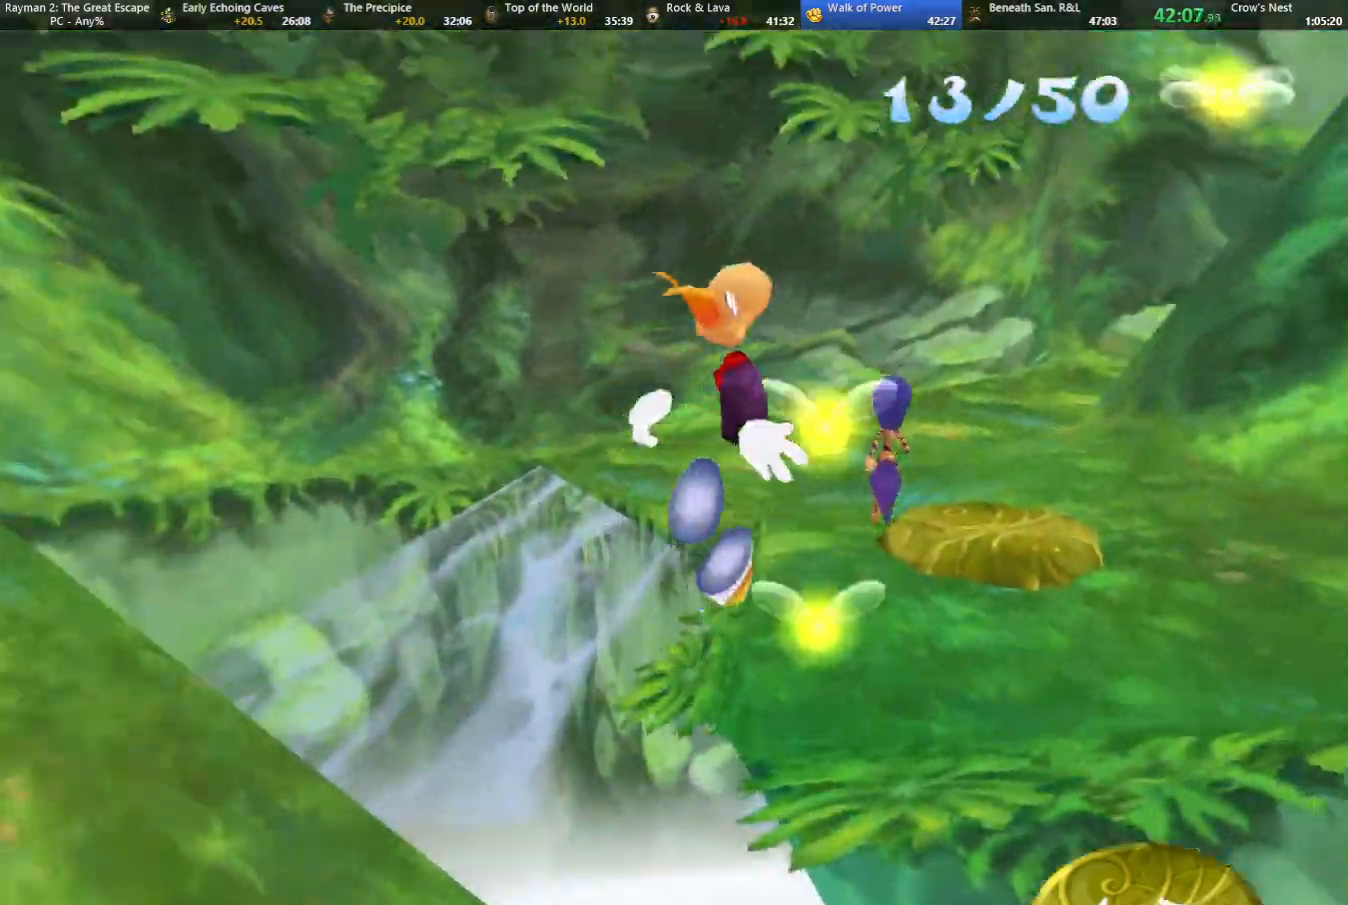
{"keys": ["up"], "events": [[283, "right", "down"], [333, "right", "up"]]}
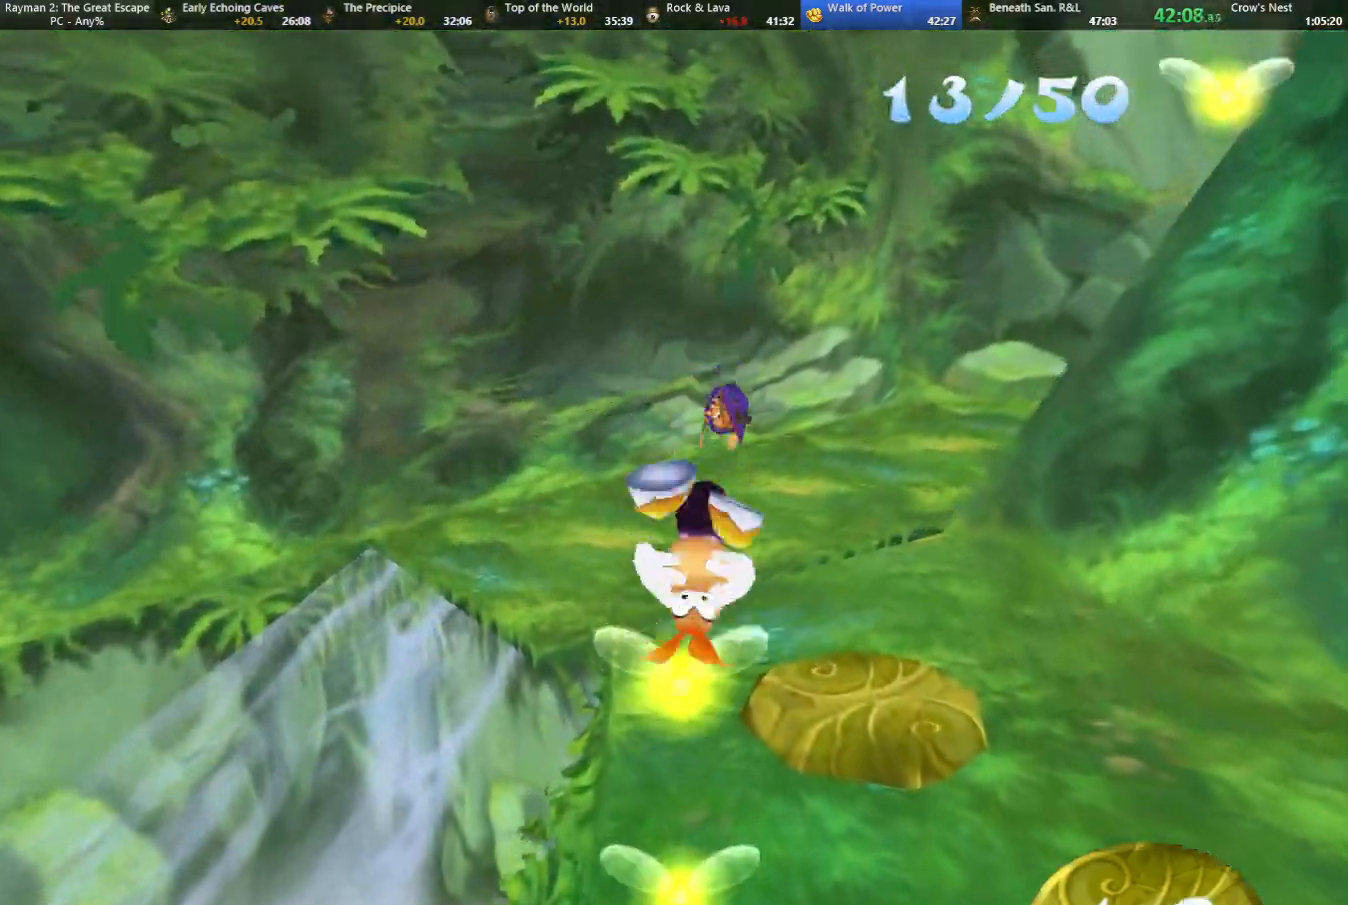
{"keys": ["up"], "events": []}
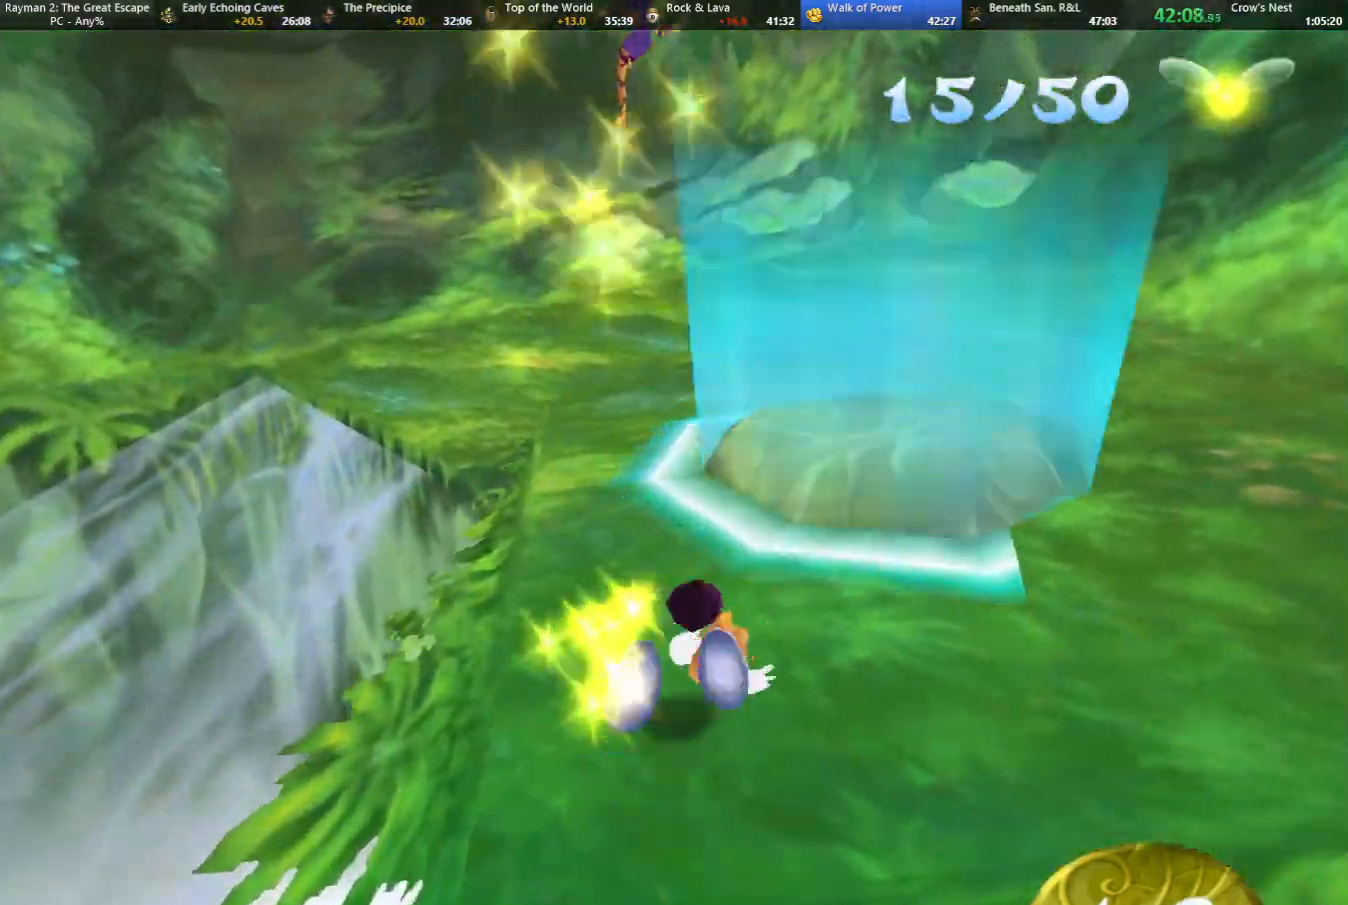
{"keys": ["camr", "up"], "events": [[400, "camr", "down"]]}
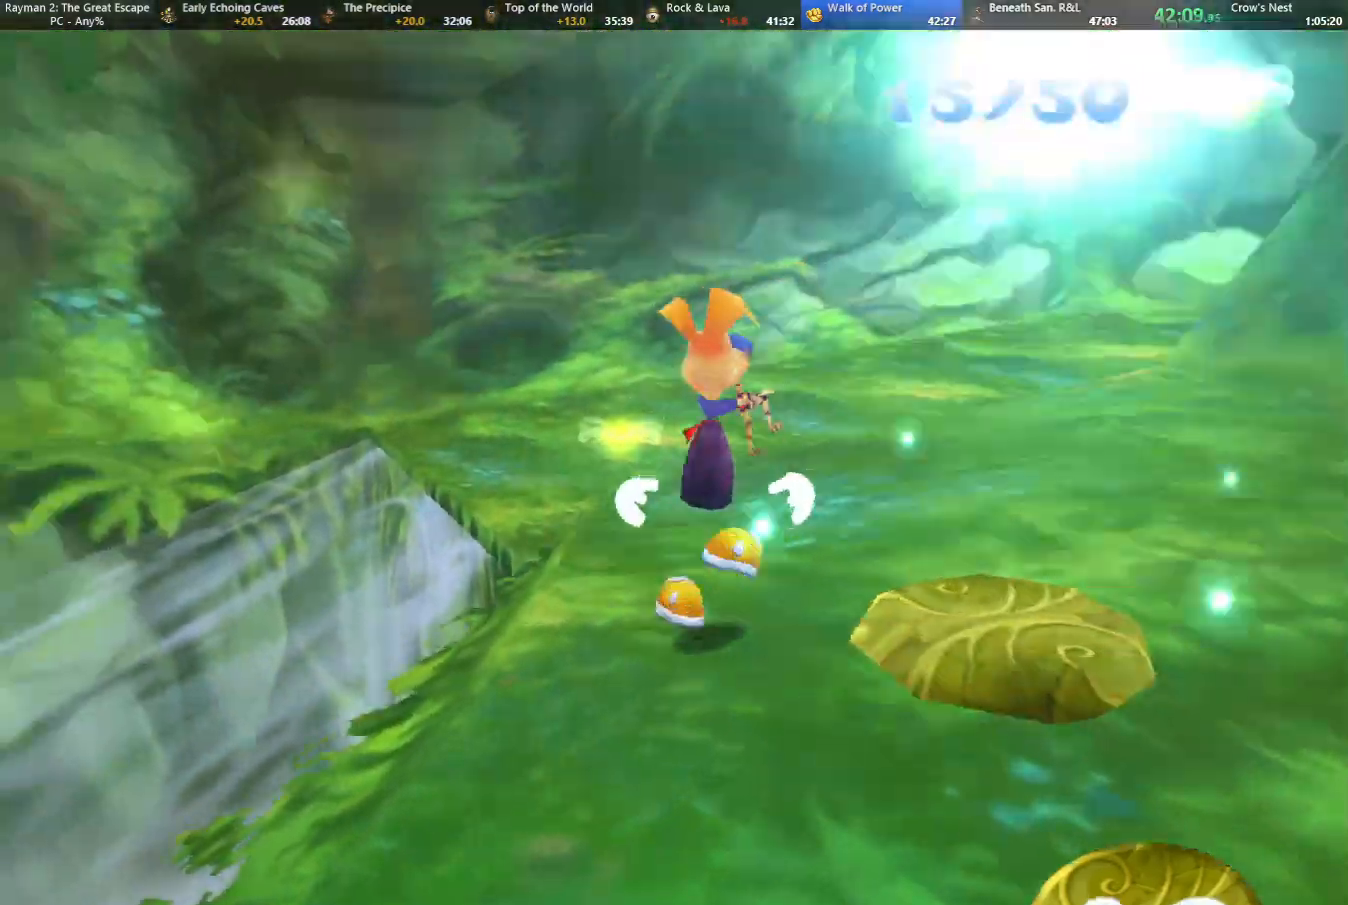
{"keys": ["jump", "up"], "events": [[50, "camr", "up"], [383, "jump", "down"]]}
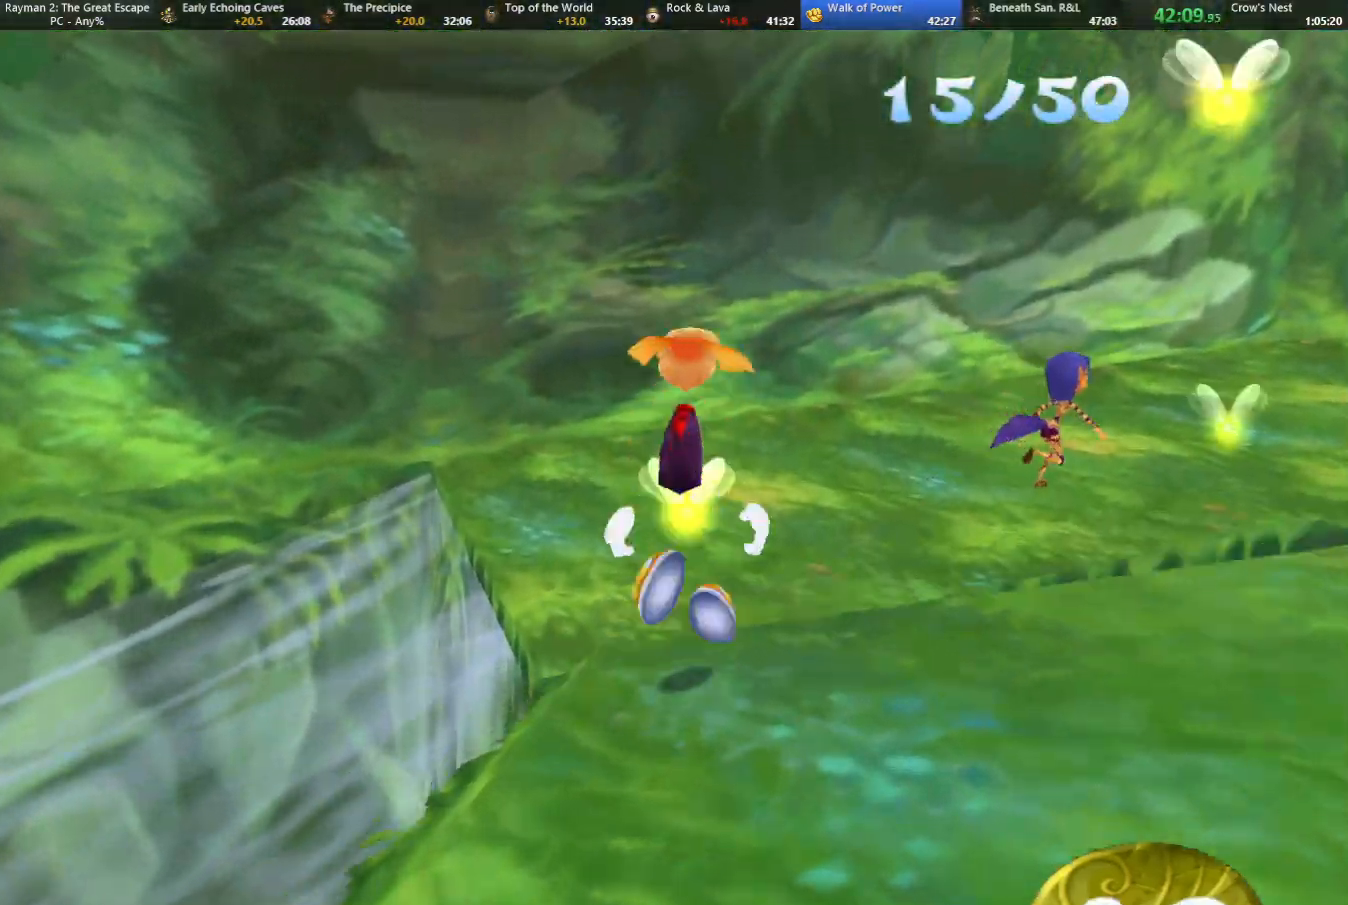
{"keys": ["up"], "events": [[67, "jump", "up"]]}
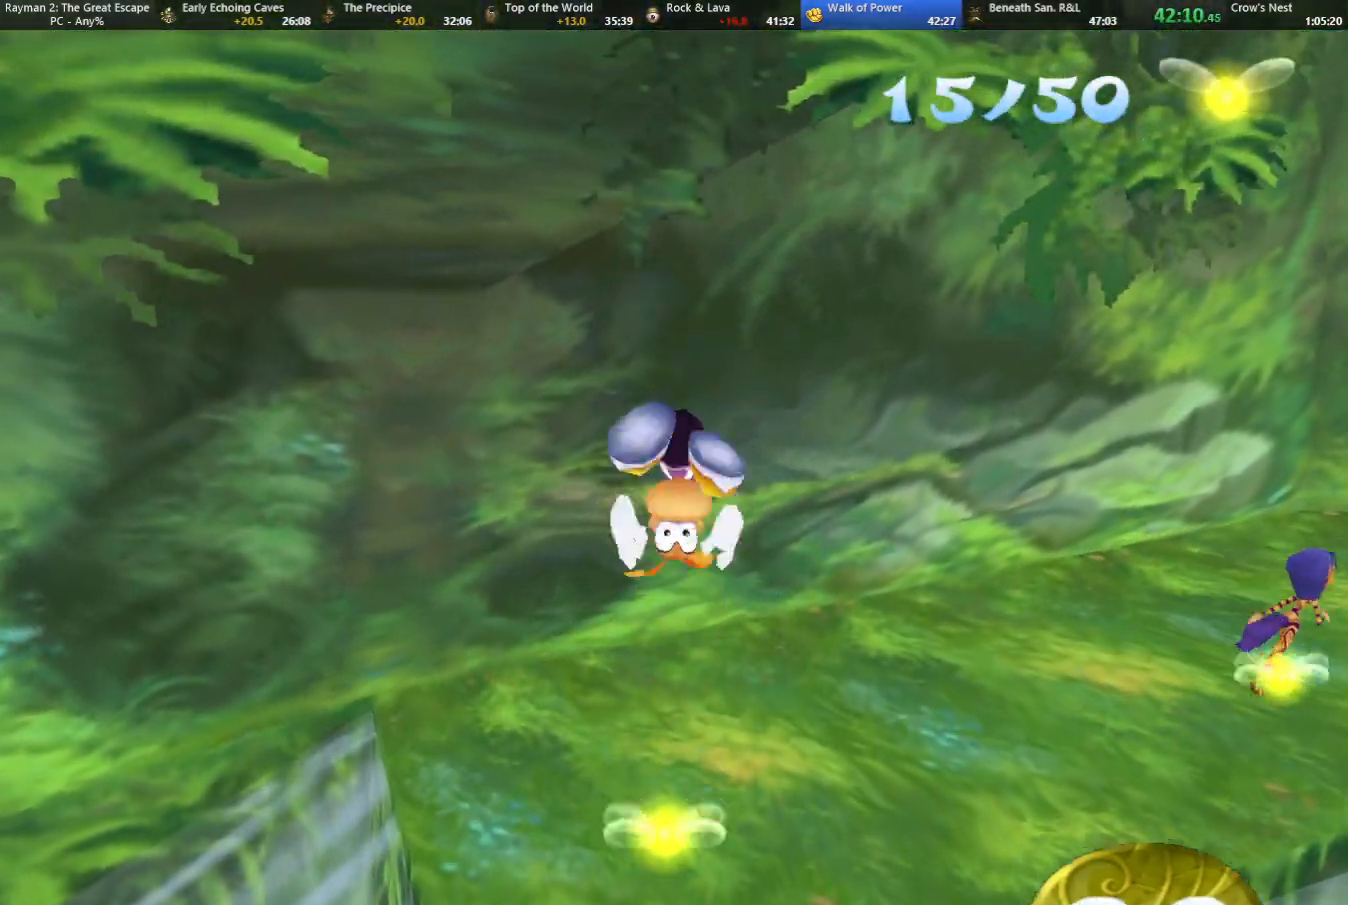
{"keys": ["up"], "events": []}
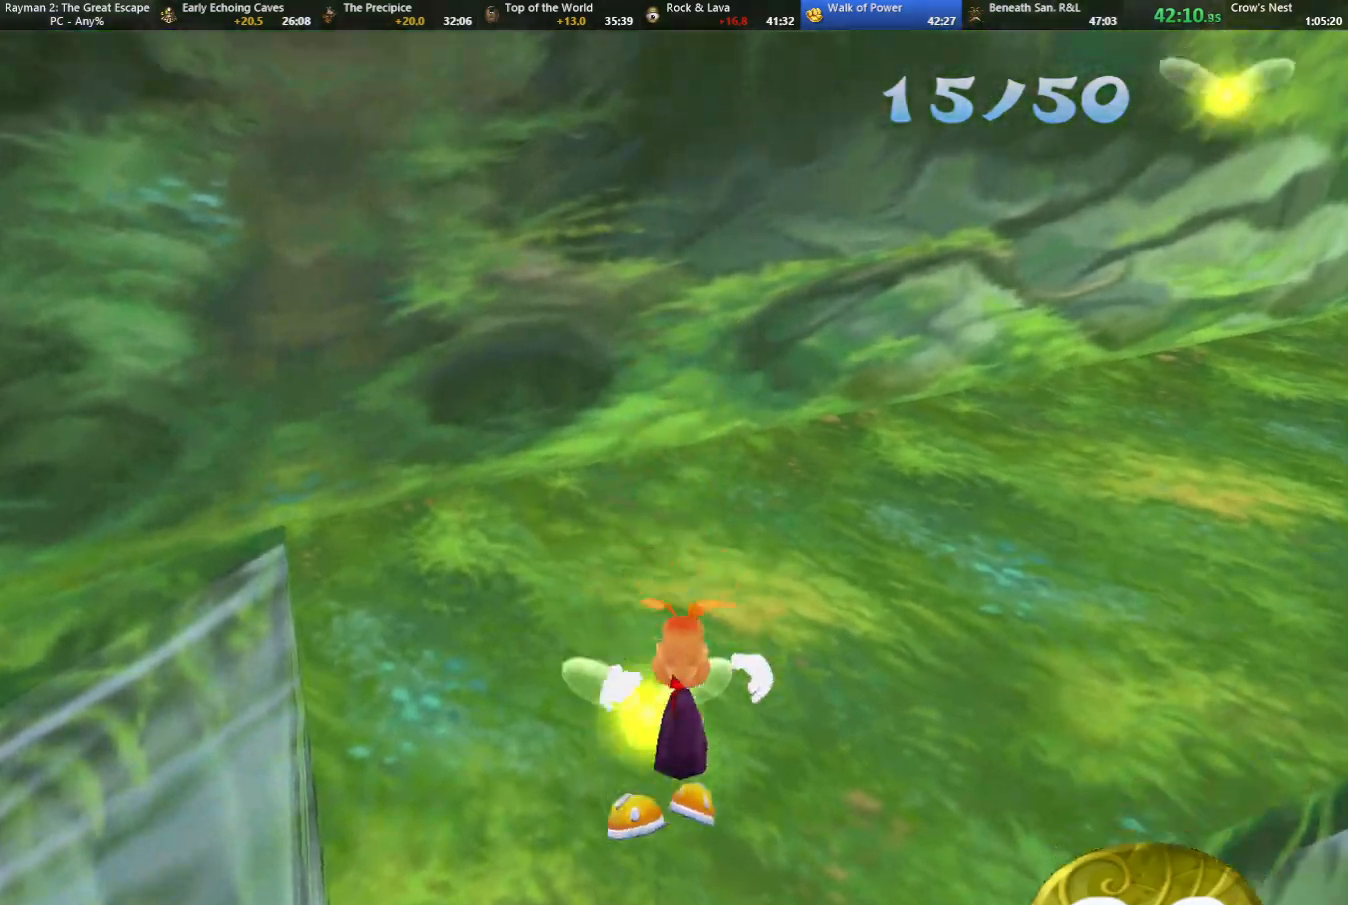
{"keys": ["caml", "up"], "events": [[133, "caml", "down"], [133, "right", "down"], [383, "right", "up"]]}
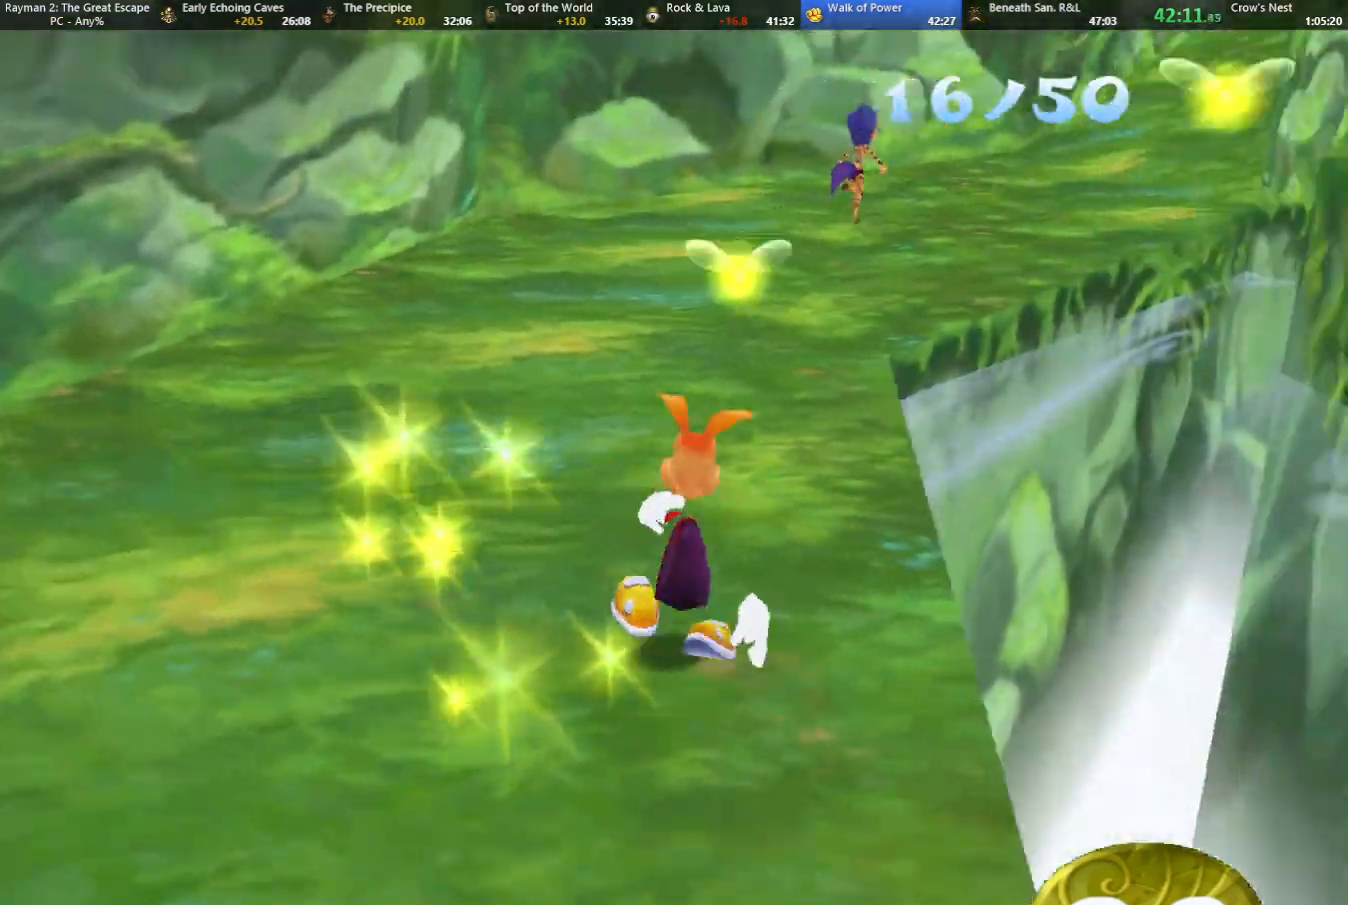
{"keys": ["up"], "events": [[117, "caml", "up"]]}
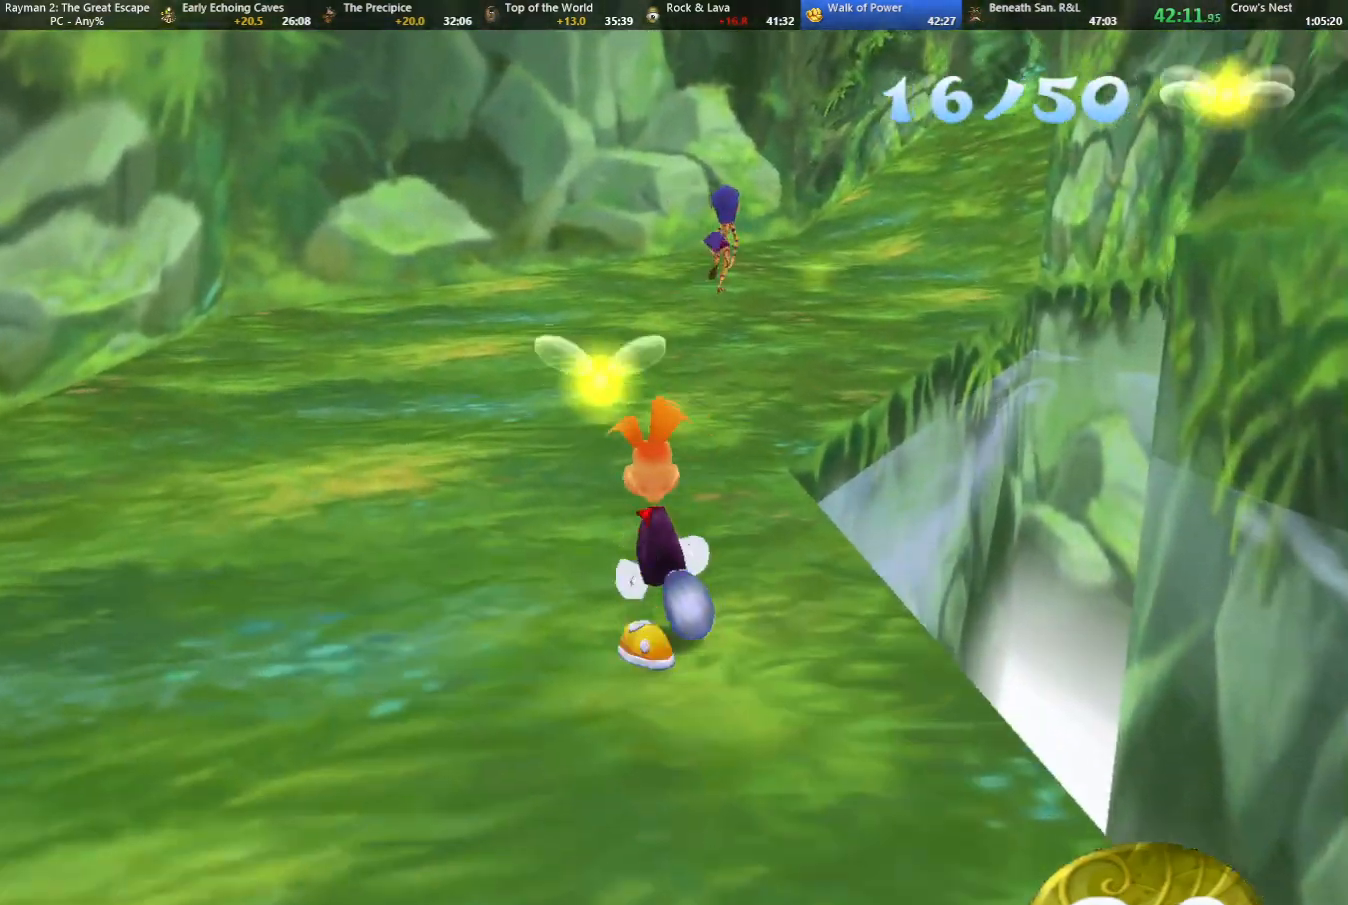
{"keys": ["caml", "up"], "events": [[367, "caml", "down"]]}
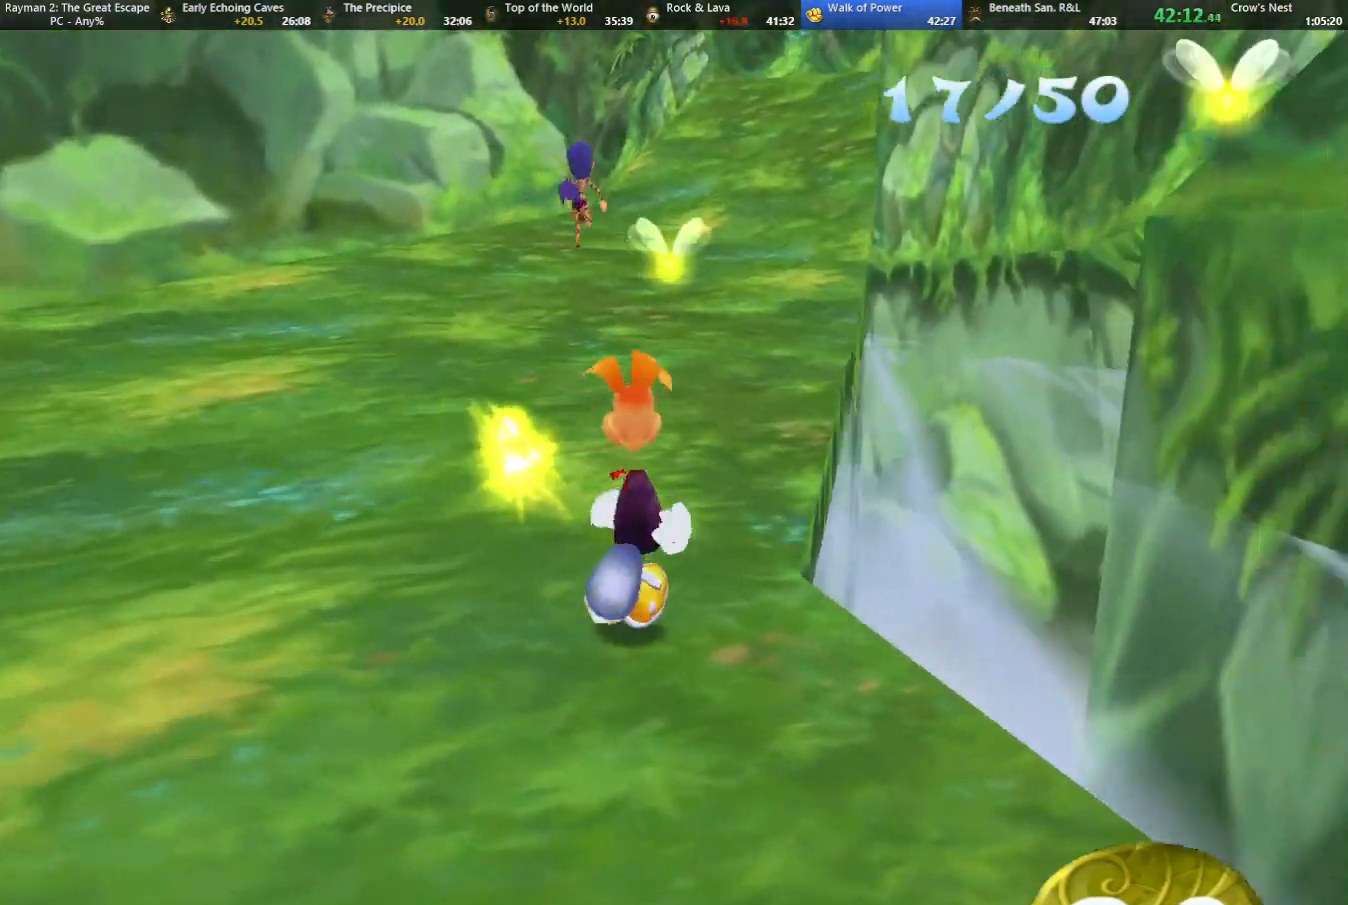
{"keys": ["caml", "up"], "events": [[17, "caml", "up"], [483, "caml", "down"]]}
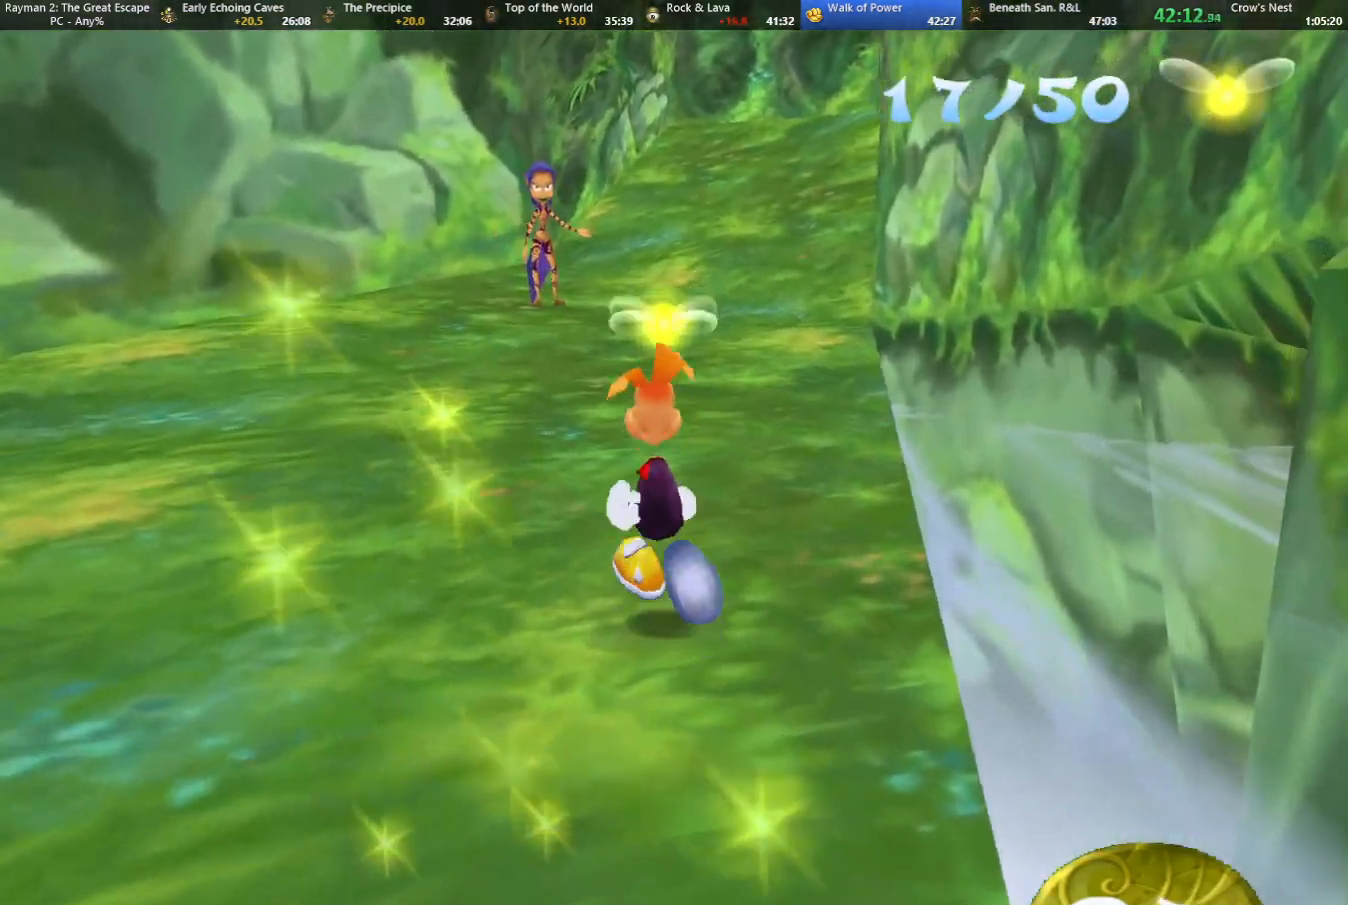
{"keys": ["up"], "events": [[33, "caml", "up"]]}
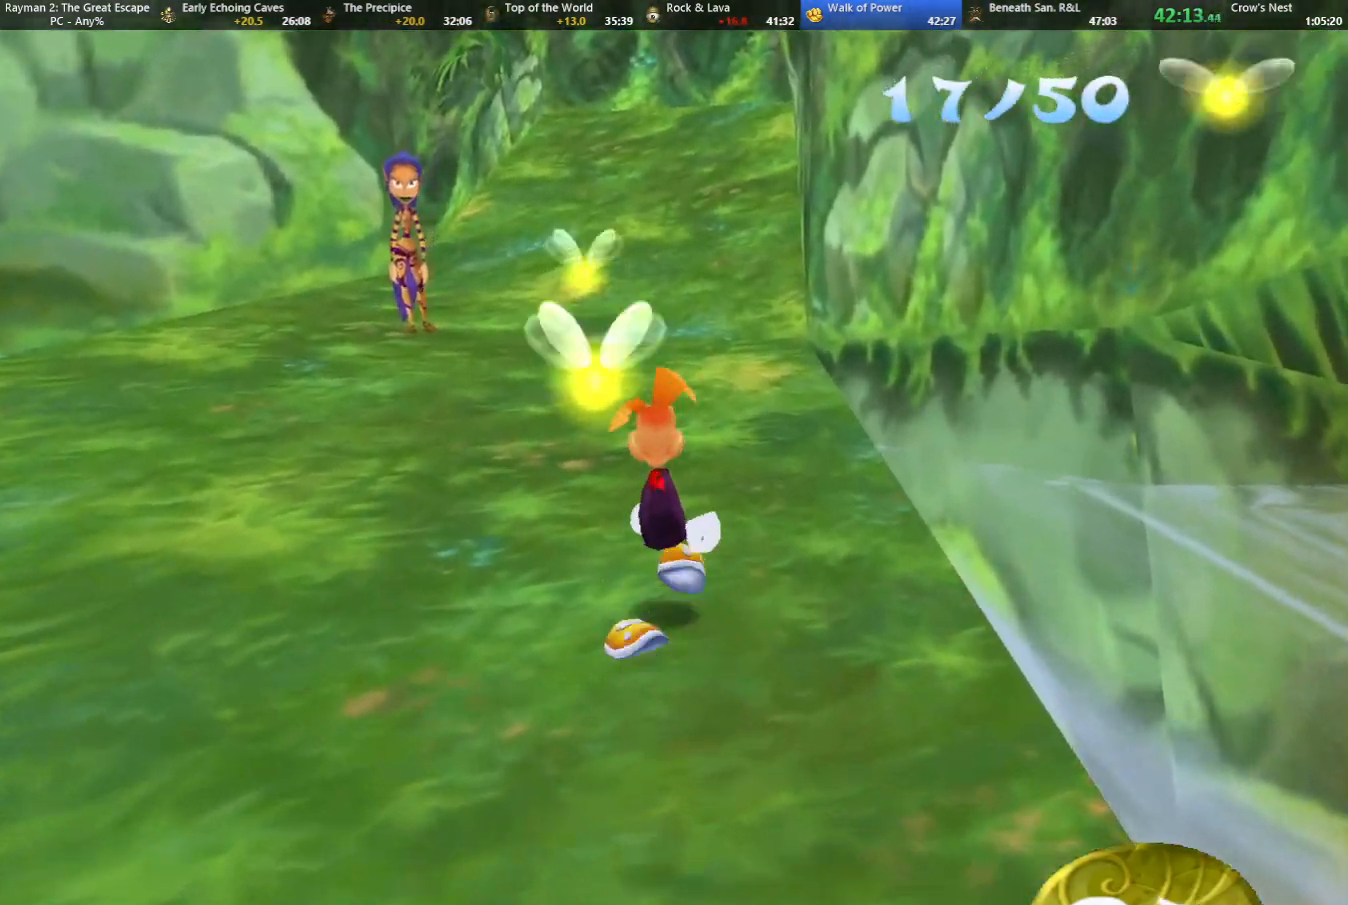
{"keys": ["up"], "events": []}
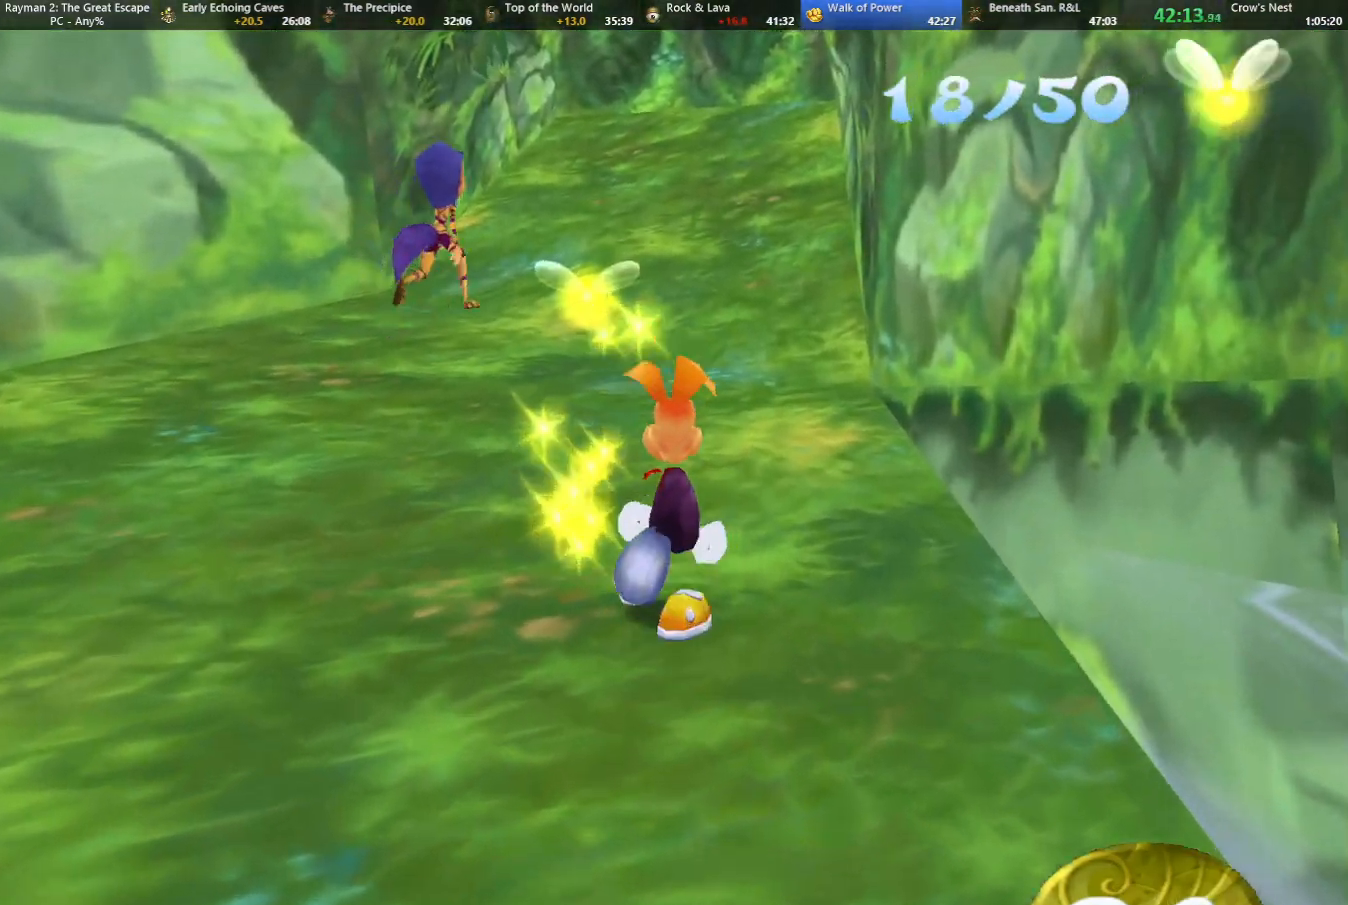
{"keys": ["up"], "events": []}
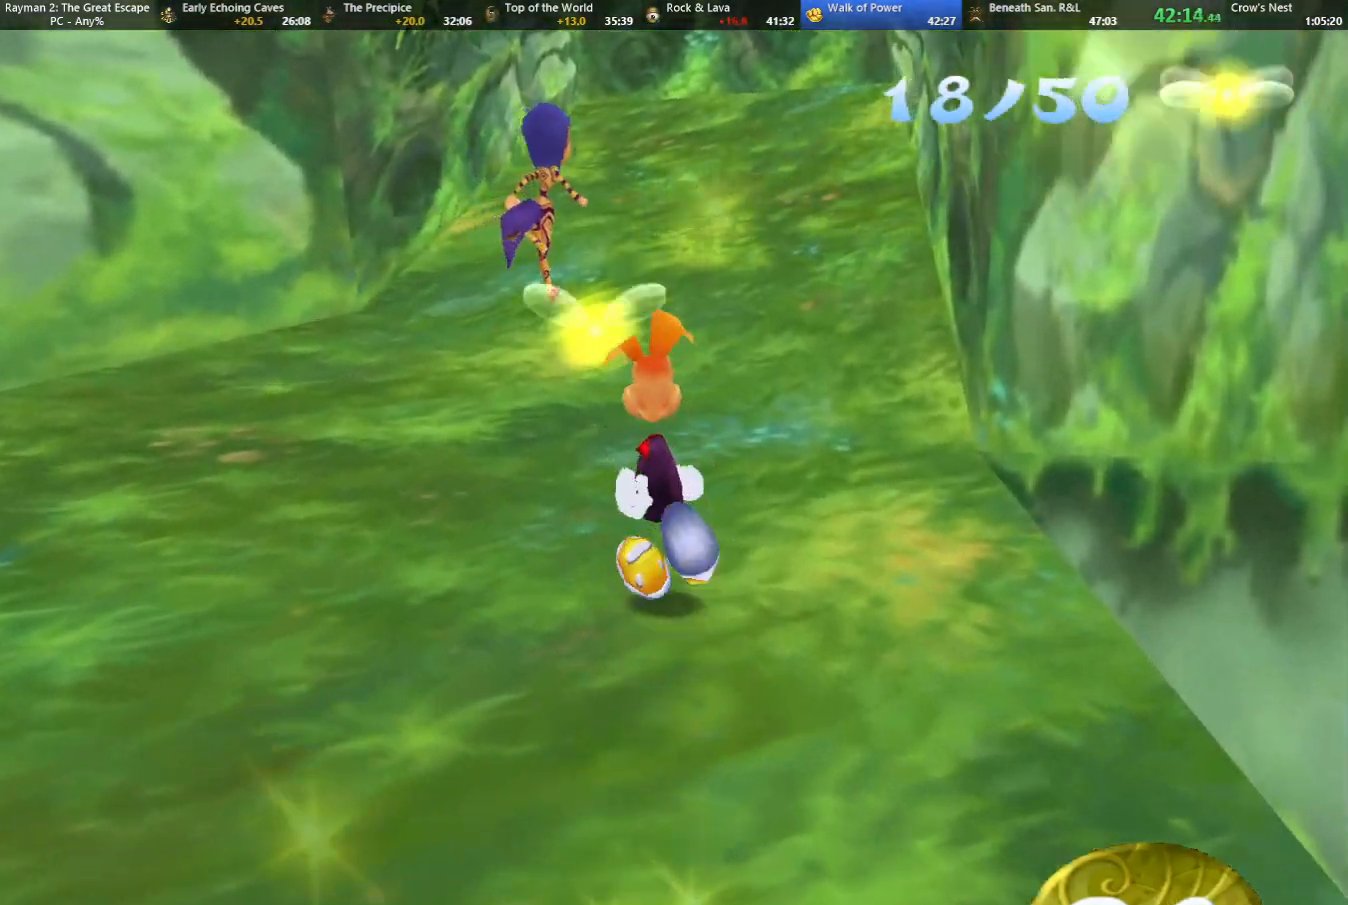
{"keys": ["up"], "events": []}
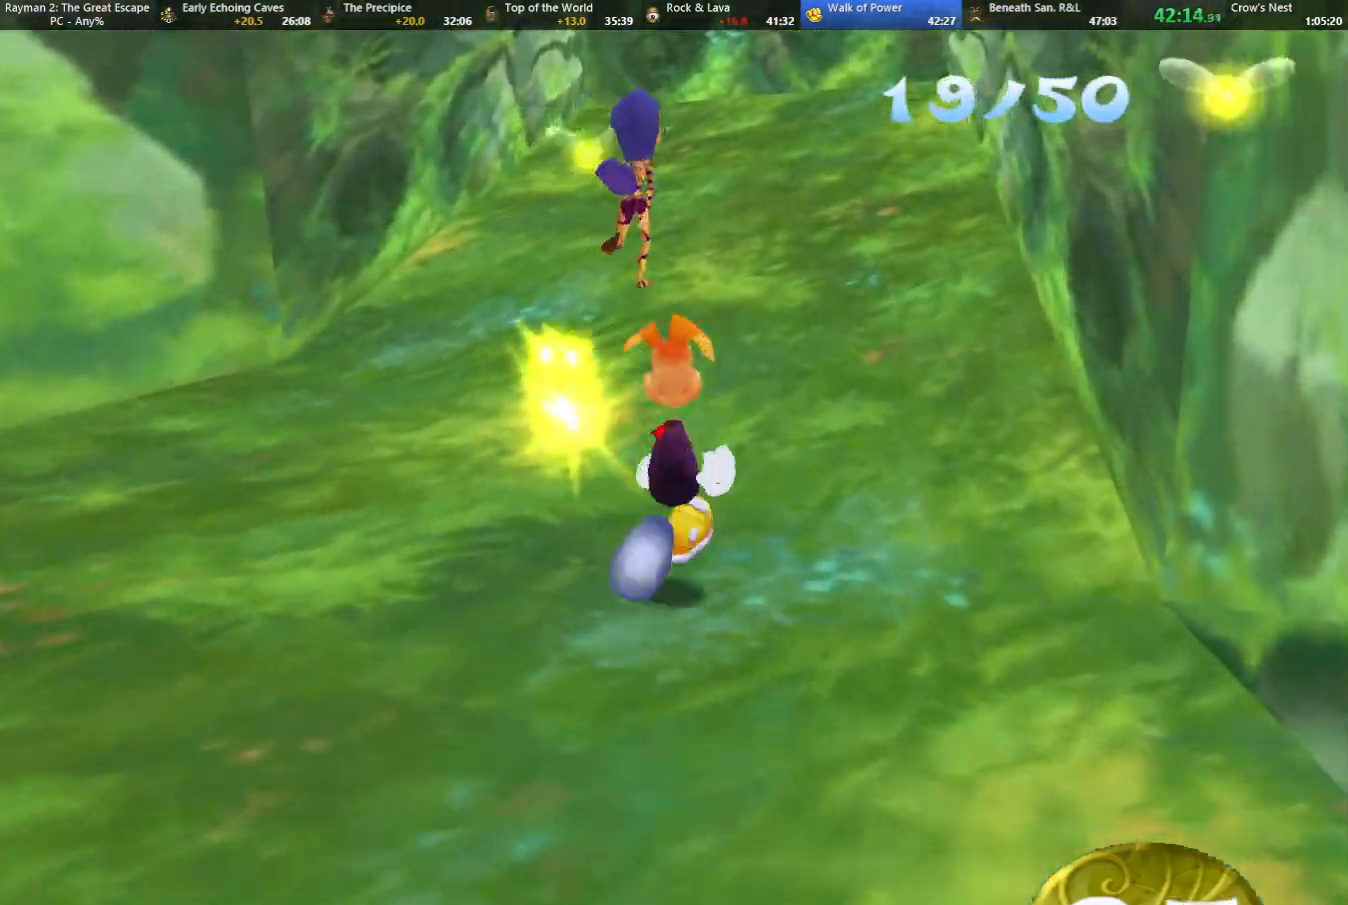
{"keys": ["up"], "events": [[83, "left", "down"], [133, "left", "up"]]}
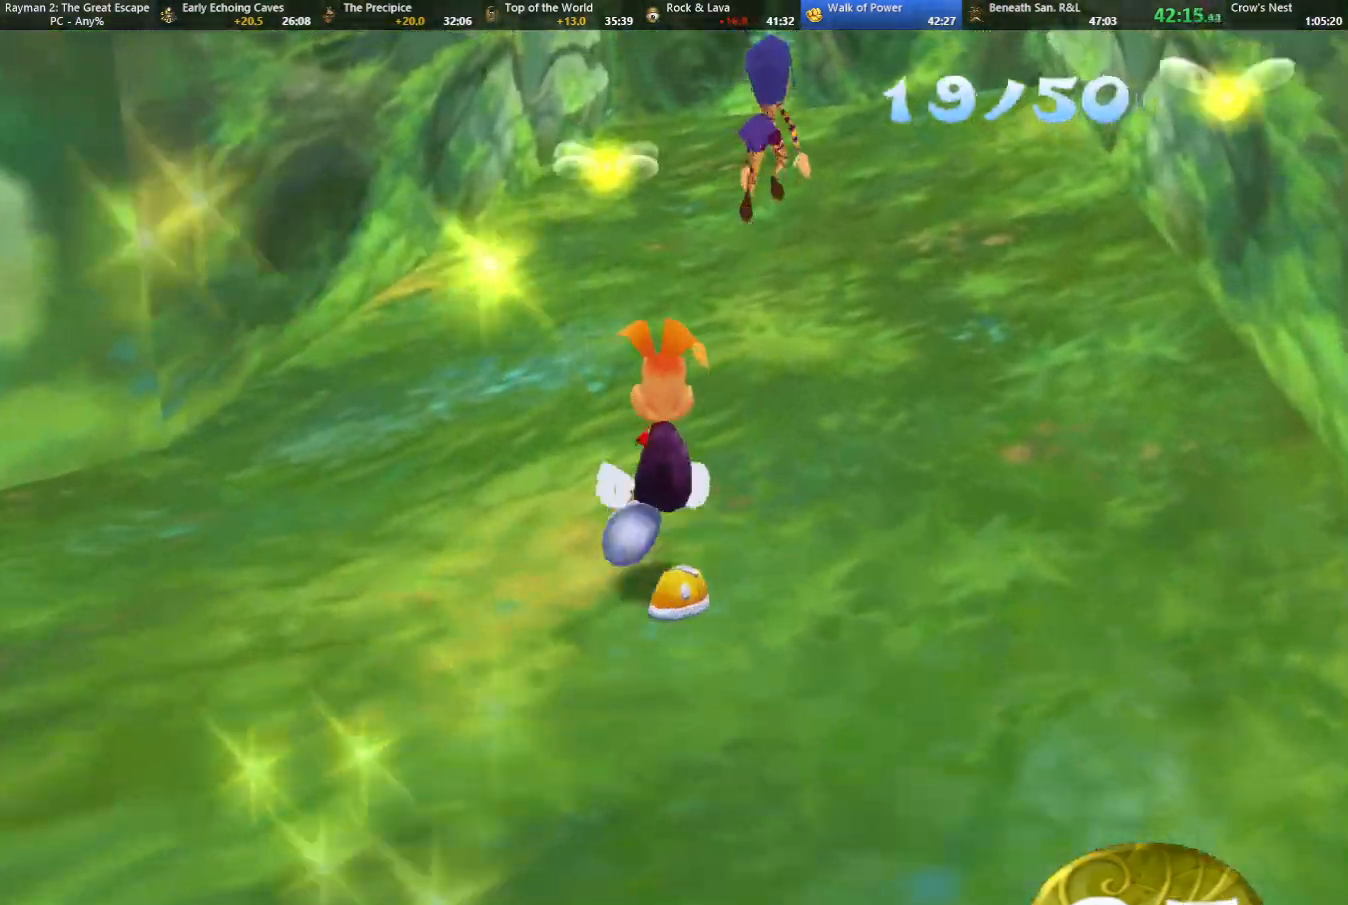
{"keys": ["up"], "events": []}
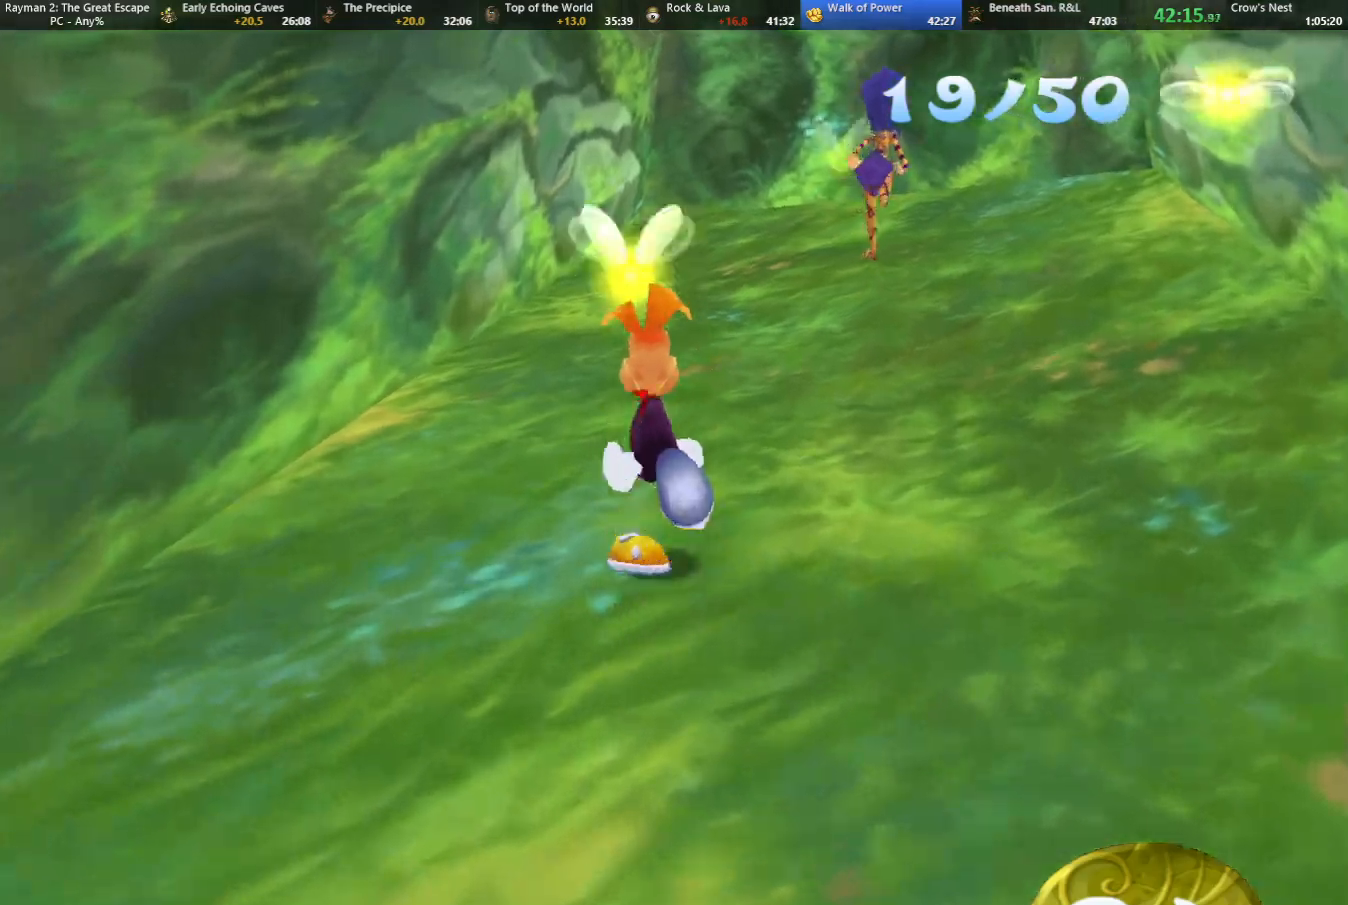
{"keys": ["caml", "up"], "events": [[400, "caml", "down"]]}
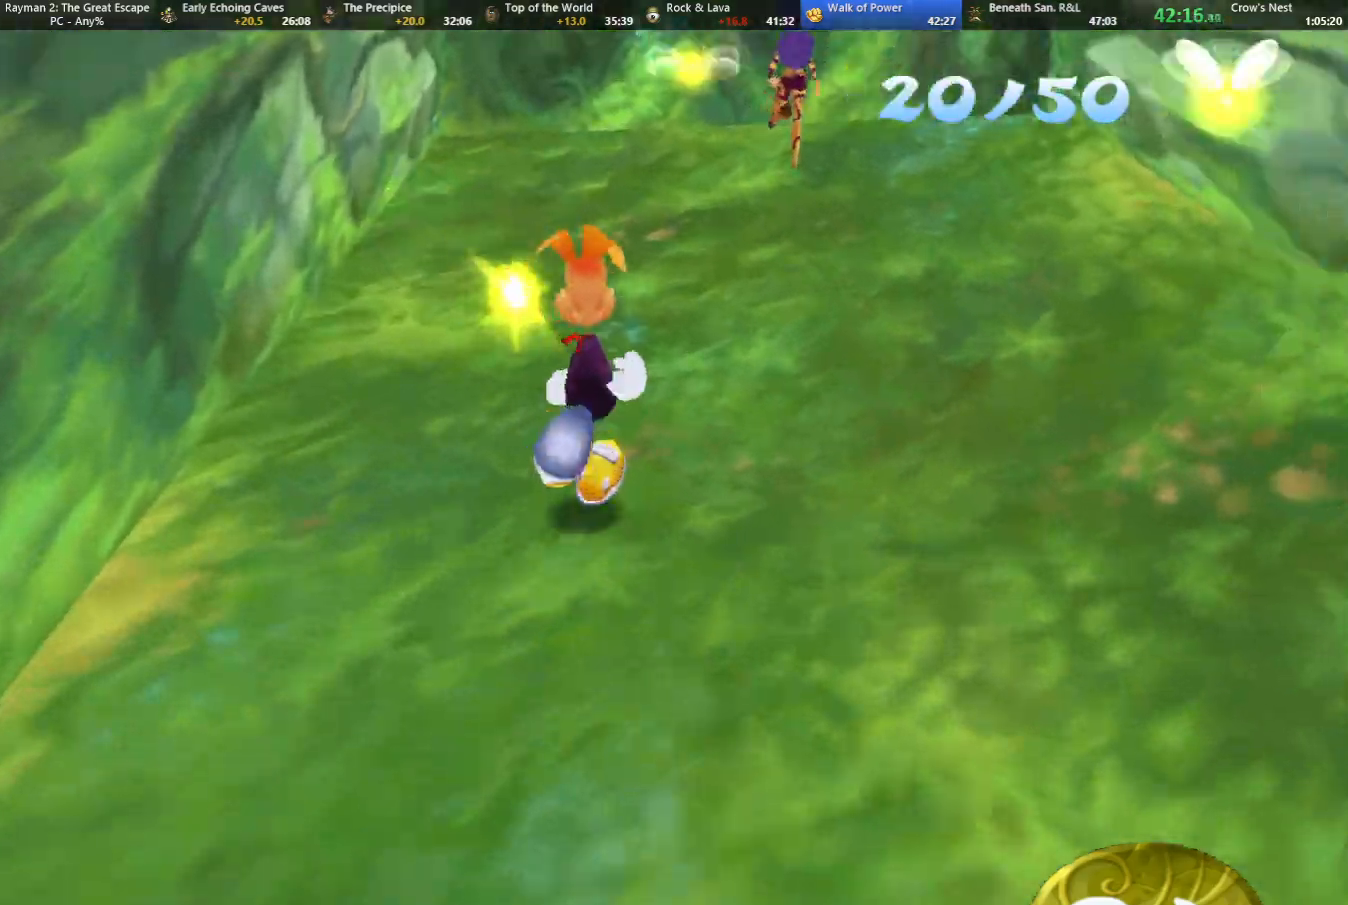
{"keys": ["up"], "events": [[83, "caml", "up"]]}
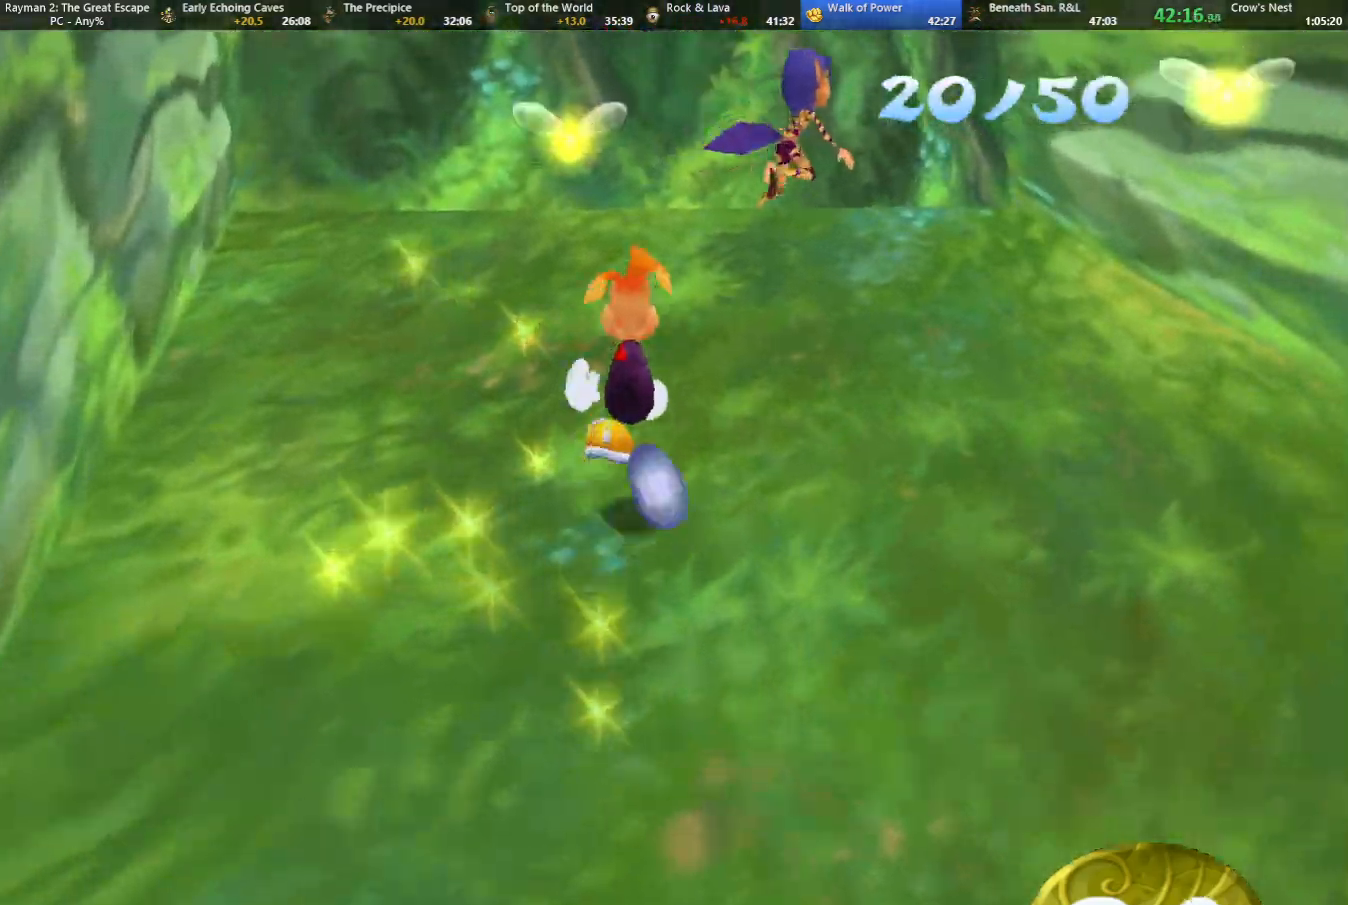
{"keys": ["up"], "events": []}
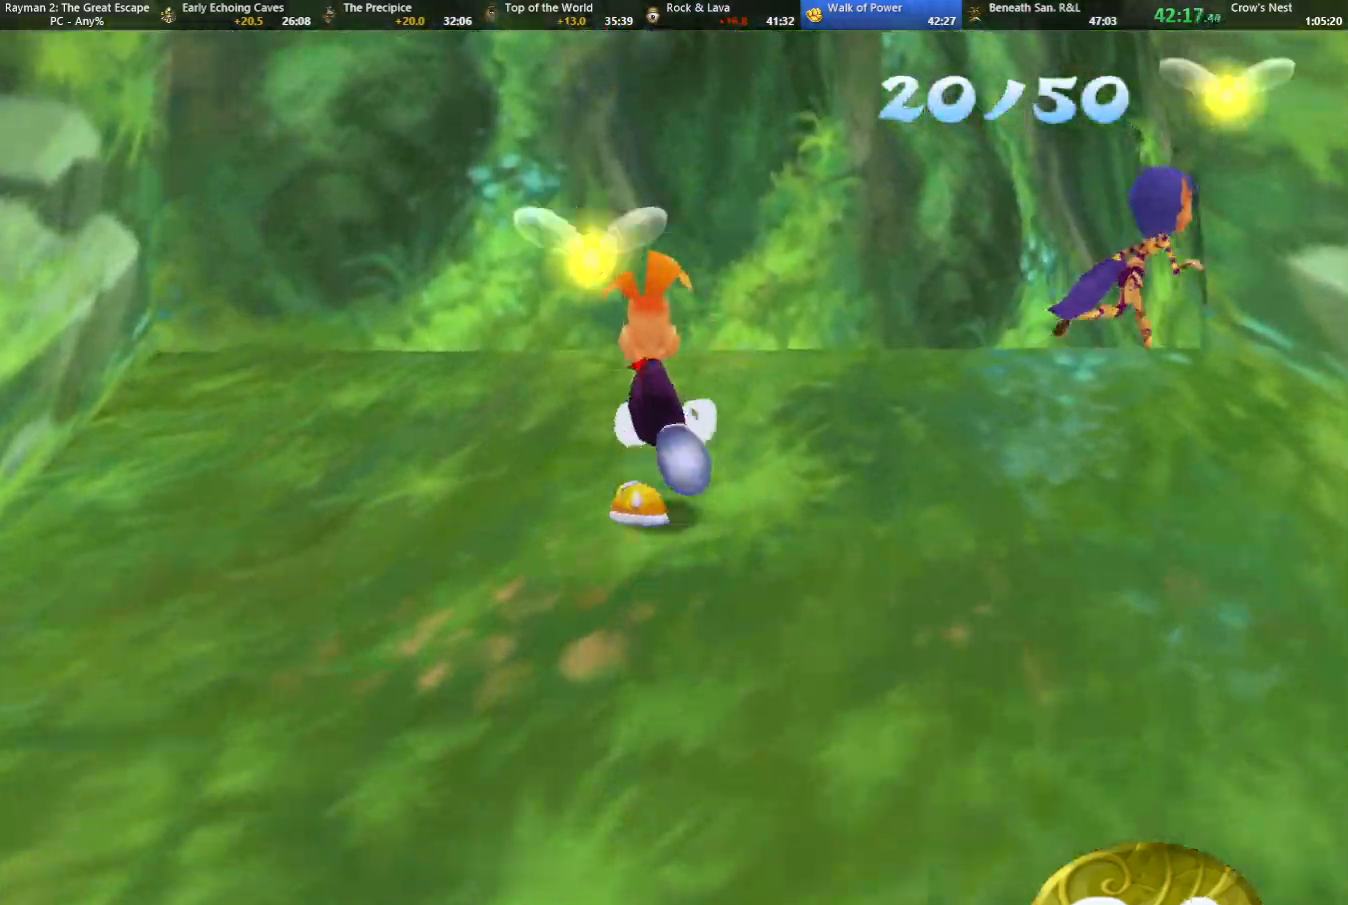
{"keys": ["caml", "right", "up"], "events": [[383, "right", "down"], [433, "caml", "down"]]}
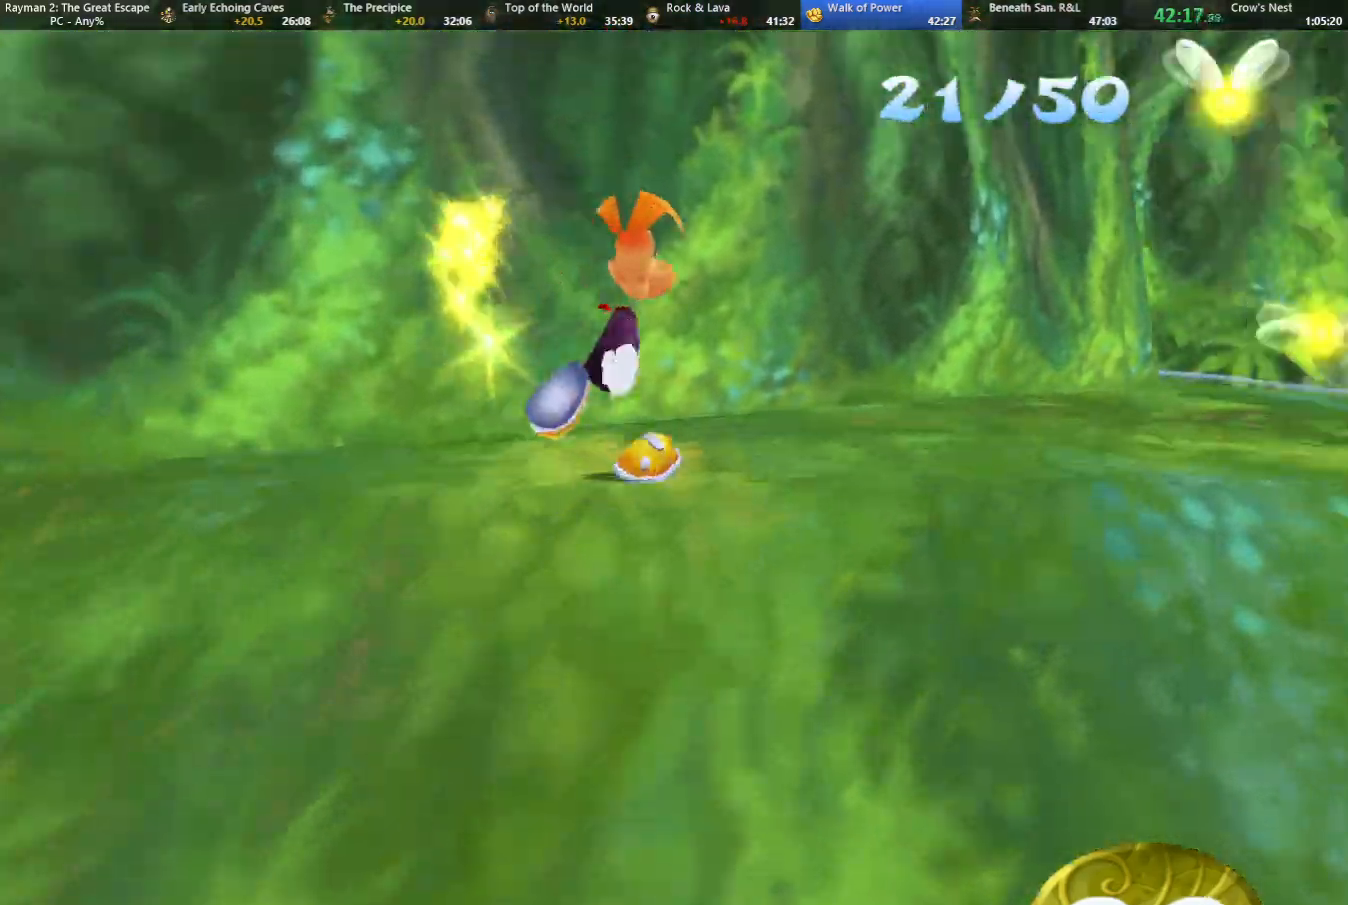
{"keys": ["up"], "events": [[317, "caml", "up"], [317, "right", "up"]]}
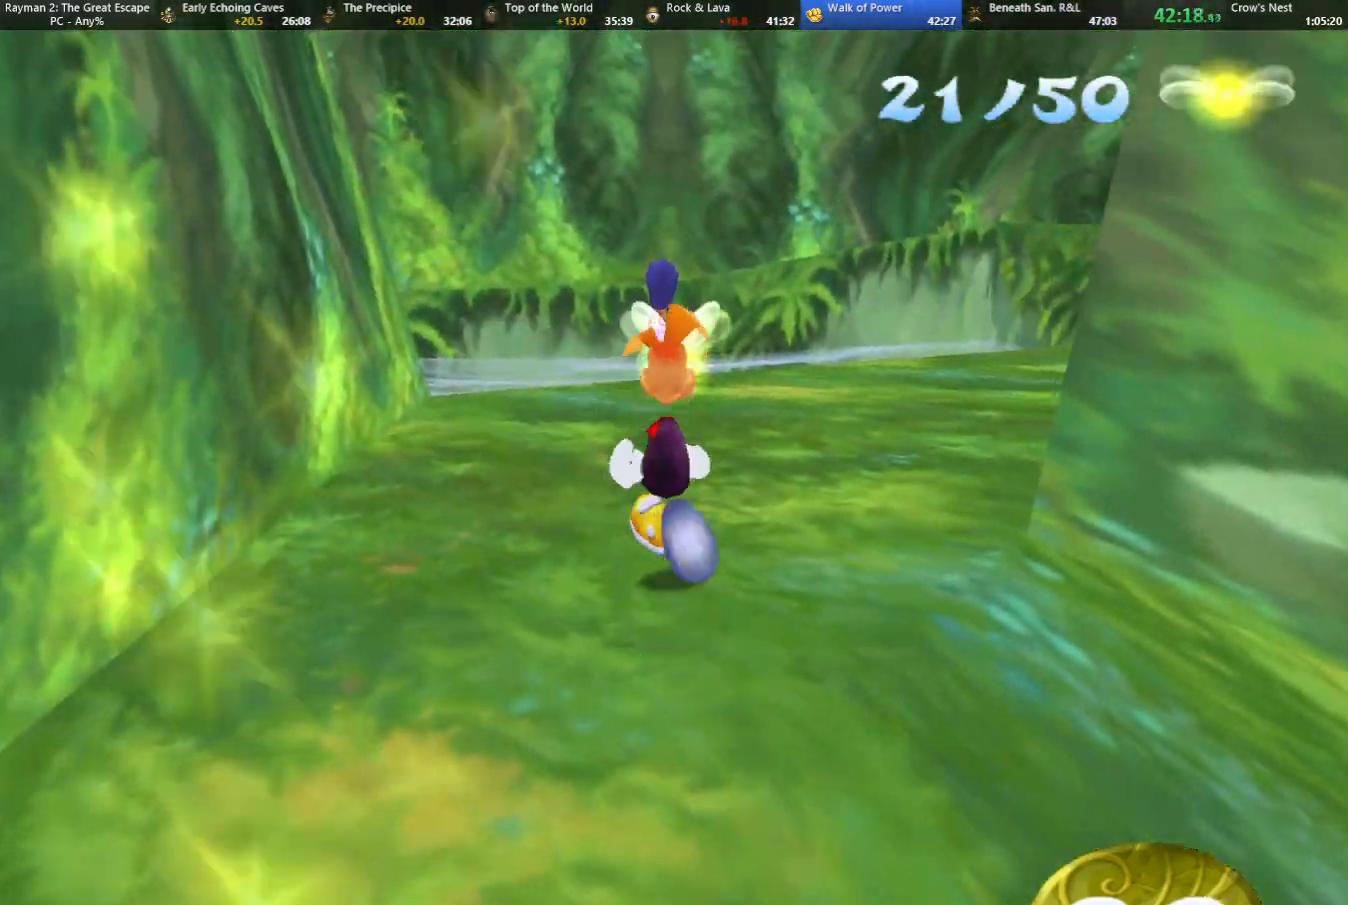
{"keys": ["up"], "events": []}